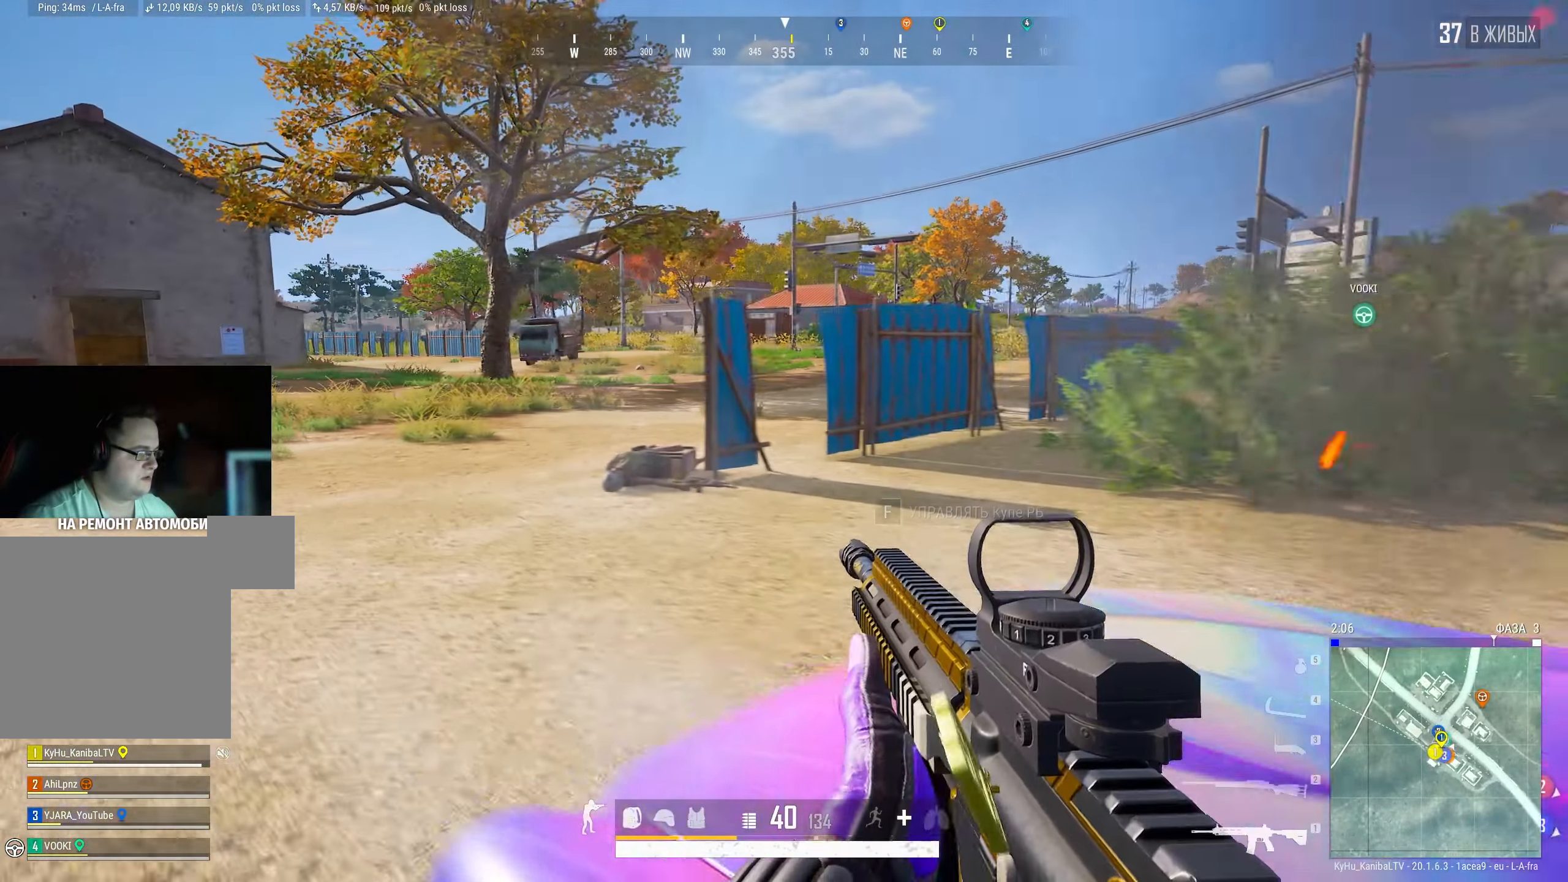
Gameplay with keyboard and mouse; each line is a JSON object with the keys and mouse buttons held at the frame after it. "events" lists presses ("down") and releases ("up") of "a", "ctrl", "d", "e", "f", "q", "r", "s", "shift", "space", "tab", "w", "mouse_left", "mouse_wheel" and "mouse_right" between this image and that frame as [ms after this image, input, new state], when the widget could be followed in between. "mouse_left", "mouse_wheel", "mouse_right" = the "left", "wheel", "right" buttons of the "mouse" list. No other keys are recorded. "wheel" means that the mouse wheel is clicked or scrolled. Mouse movement is not recorded.
{"keys": ["shift", "w"], "mouse": [], "events": [[167, "a", "up"]]}
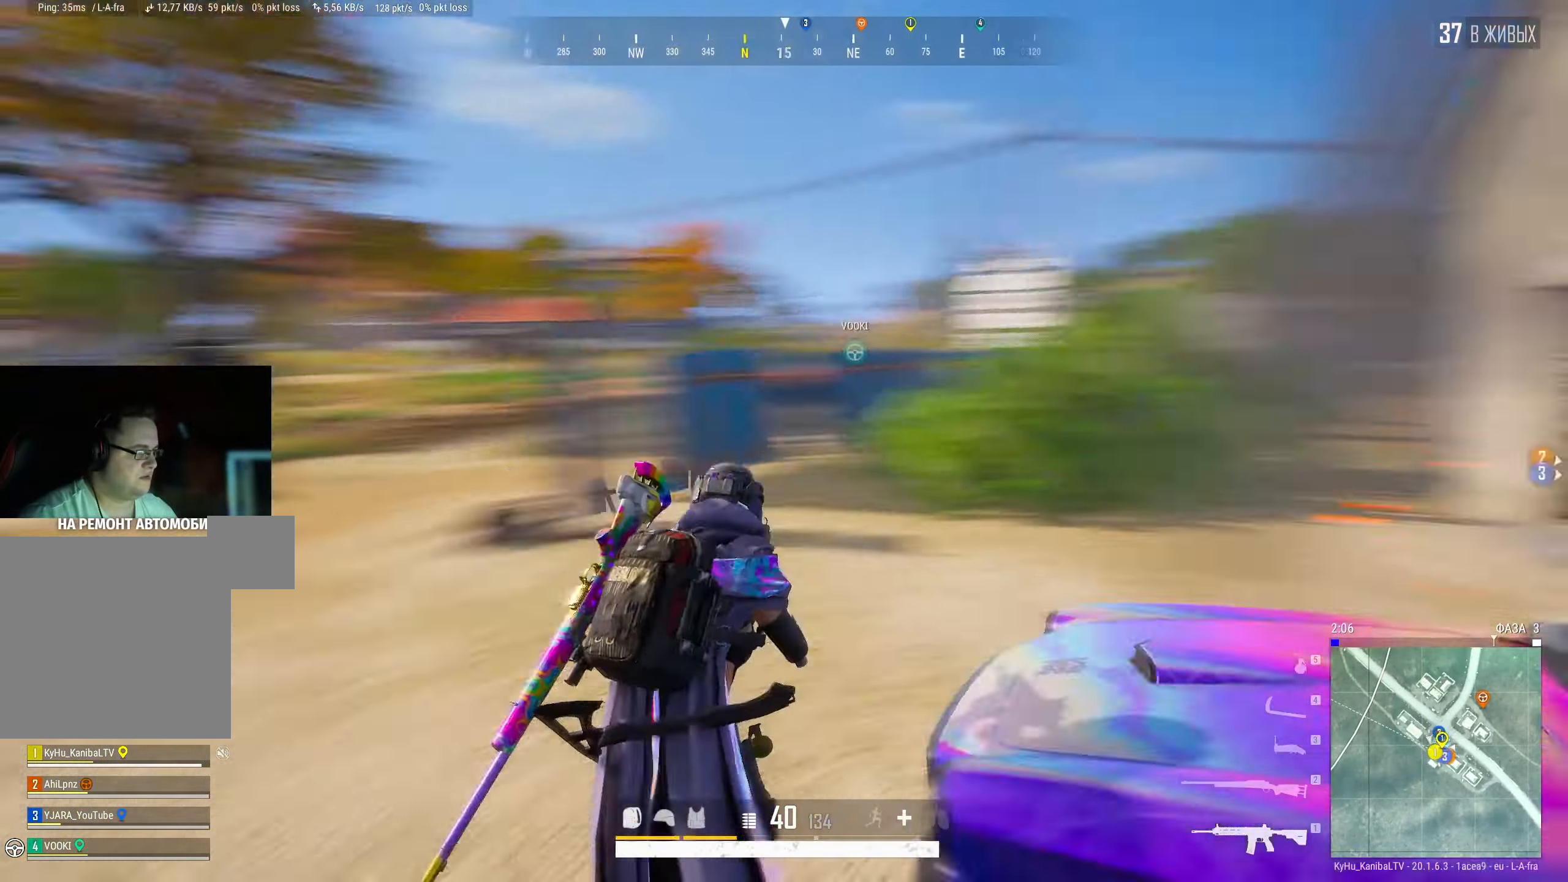
{"keys": ["a", "shift", "w"], "mouse": [], "events": [[483, "a", "down"]]}
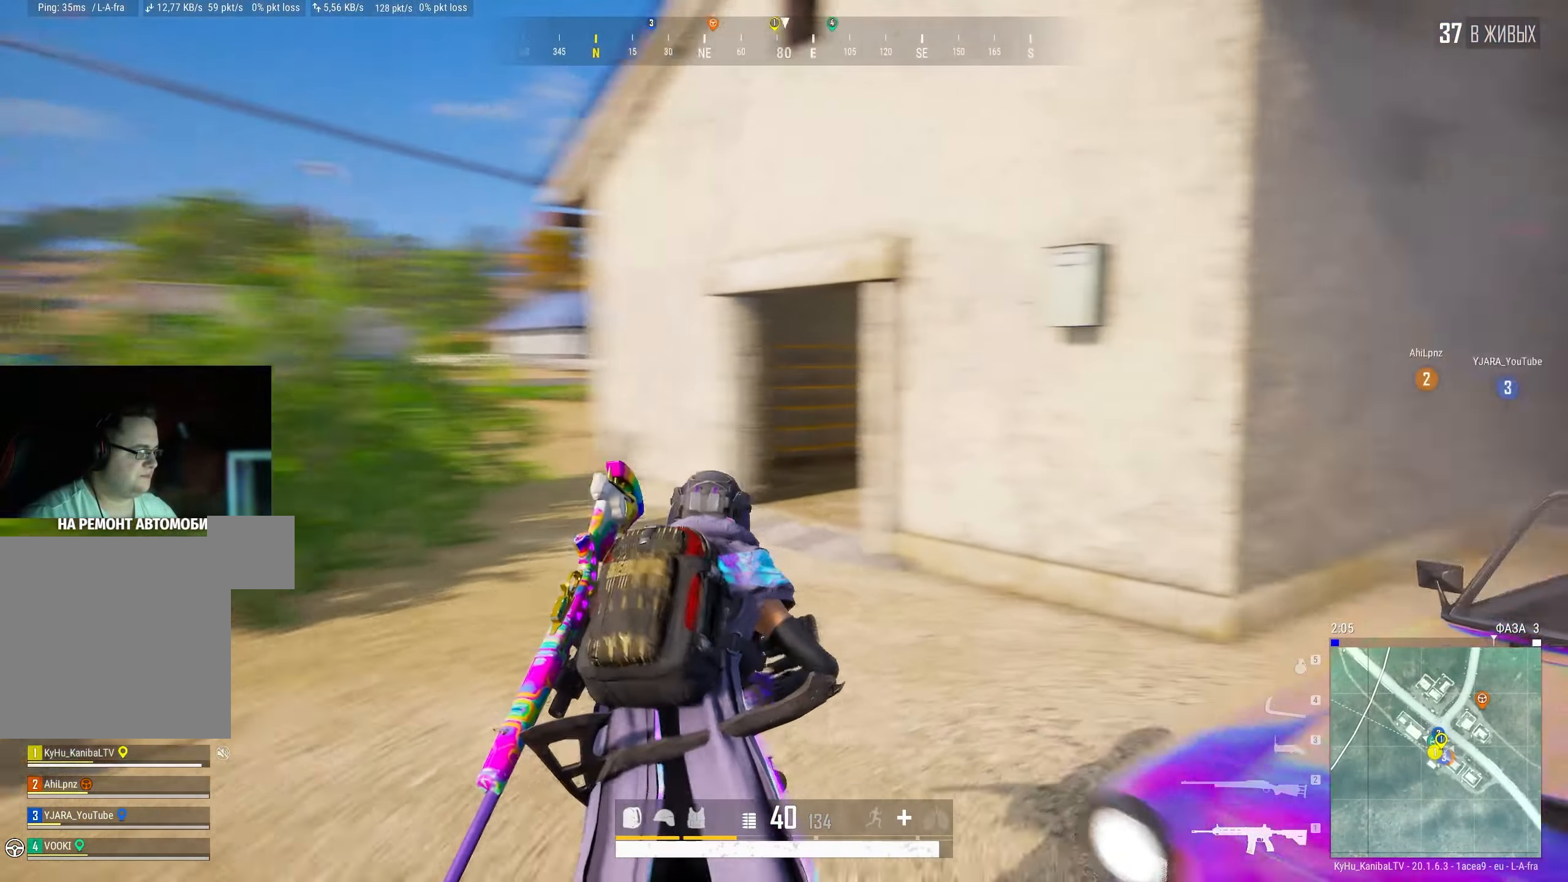
{"keys": ["shift", "w"], "mouse": [], "events": [[183, "a", "up"]]}
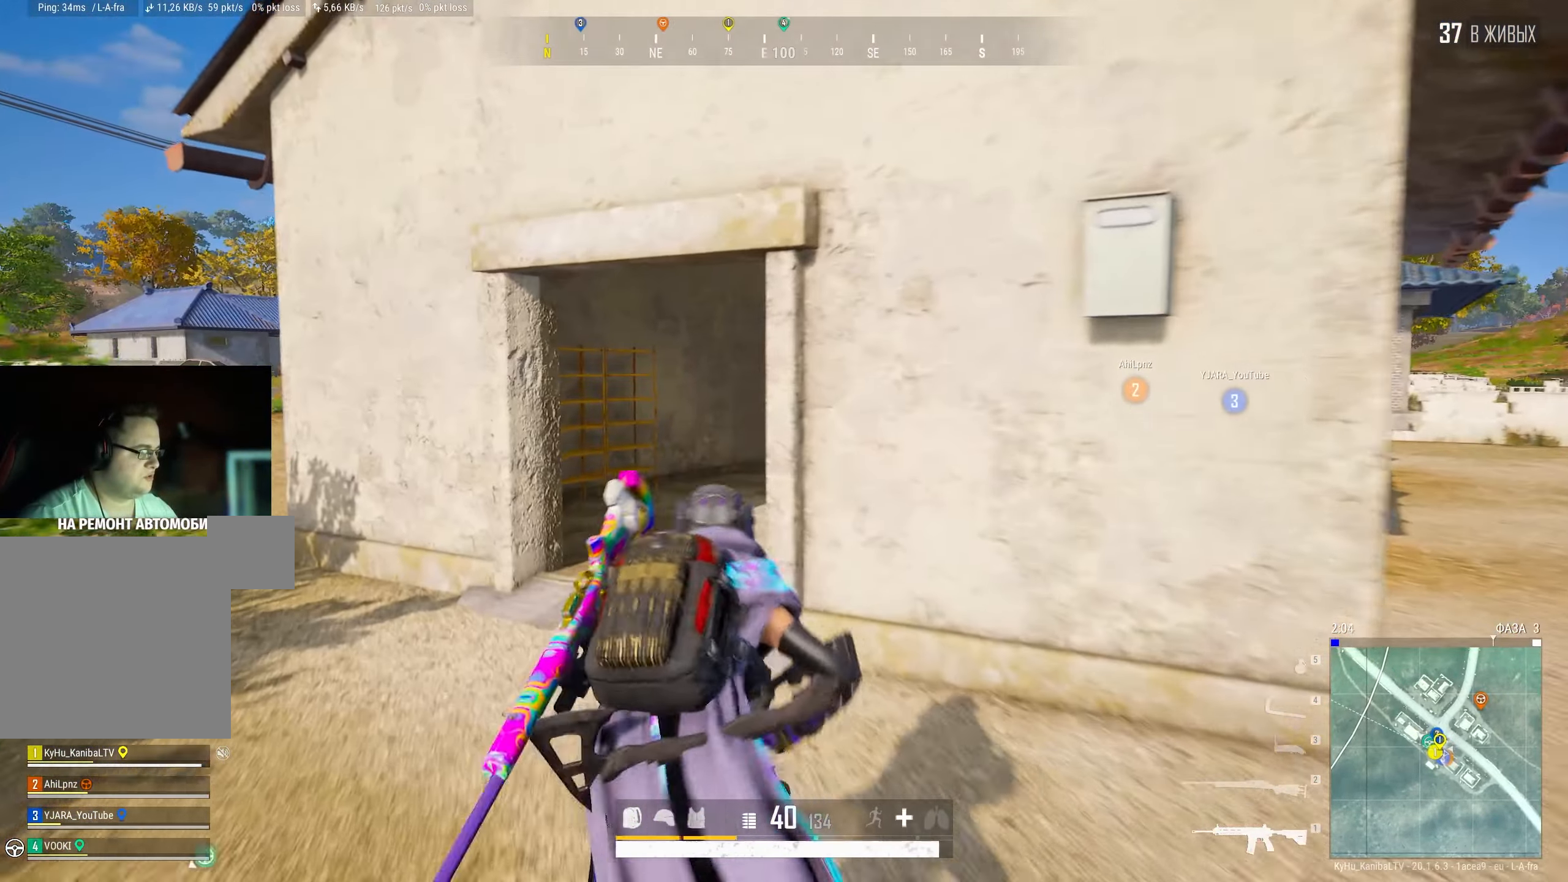
{"keys": ["shift", "w"], "mouse": [], "events": [[33, "a", "down"], [367, "a", "up"]]}
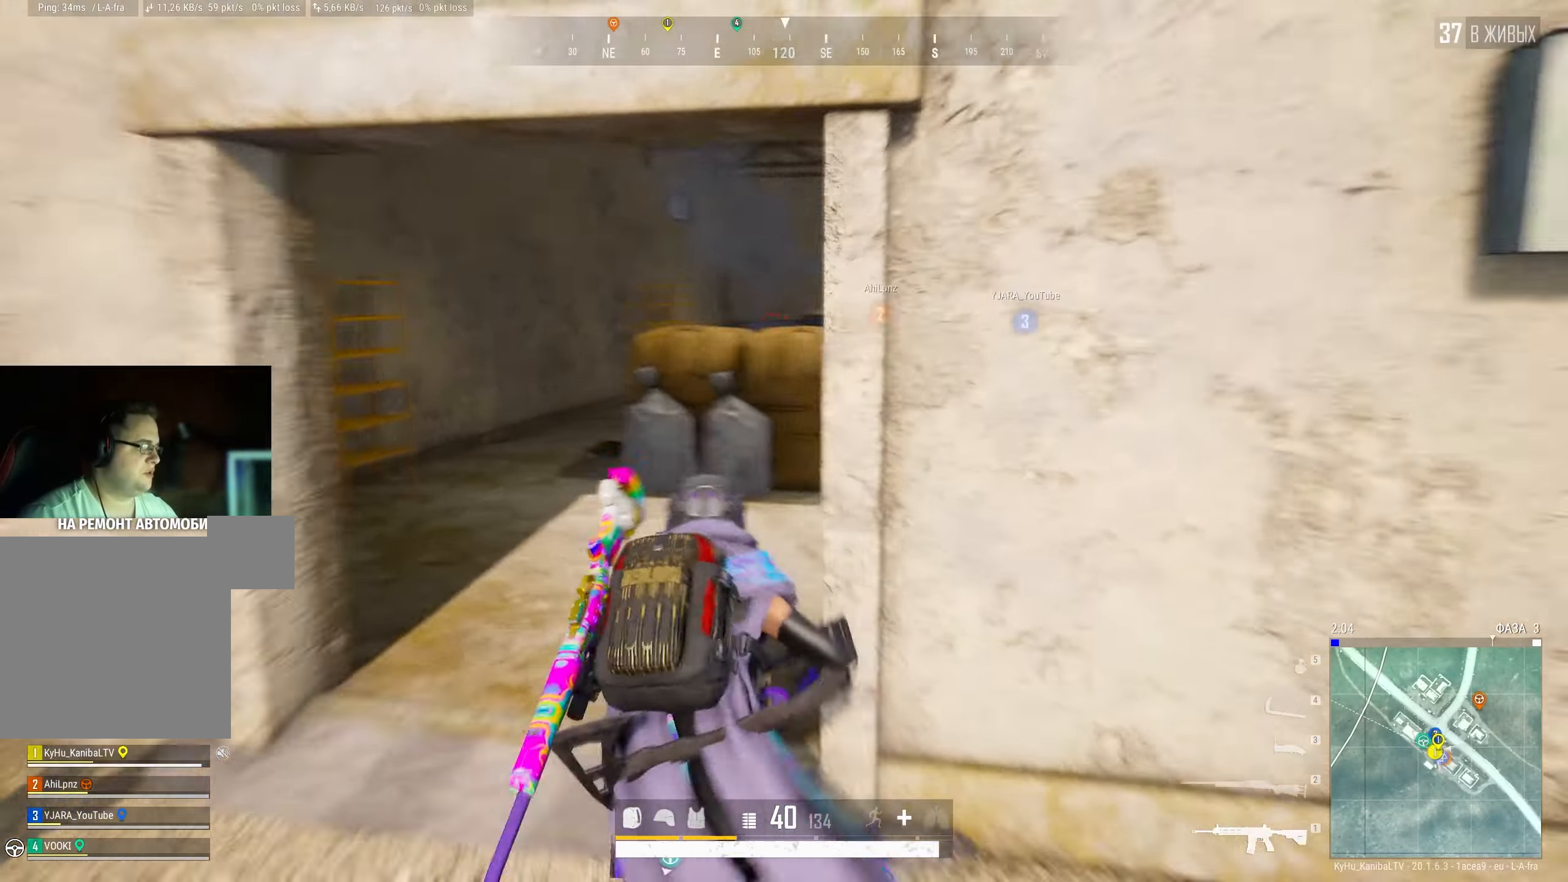
{"keys": ["d", "shift", "w"], "mouse": [], "events": [[67, "a", "down"], [283, "a", "up"], [433, "d", "down"]]}
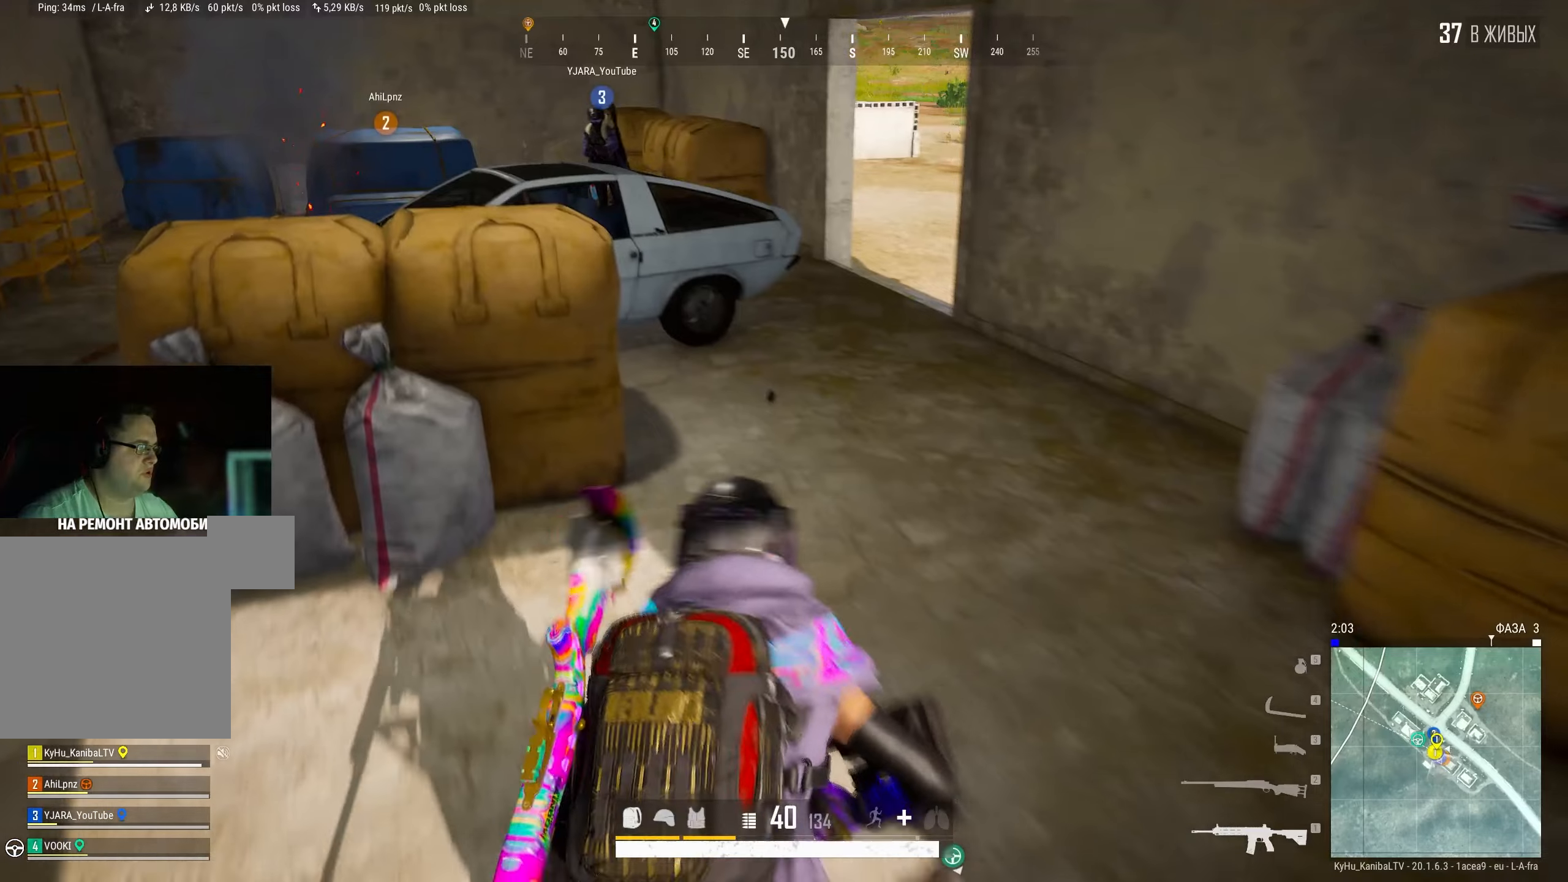
{"keys": ["d", "shift", "w"], "mouse": [], "events": [[67, "d", "up"], [267, "d", "down"], [434, "d", "up"], [484, "d", "down"]]}
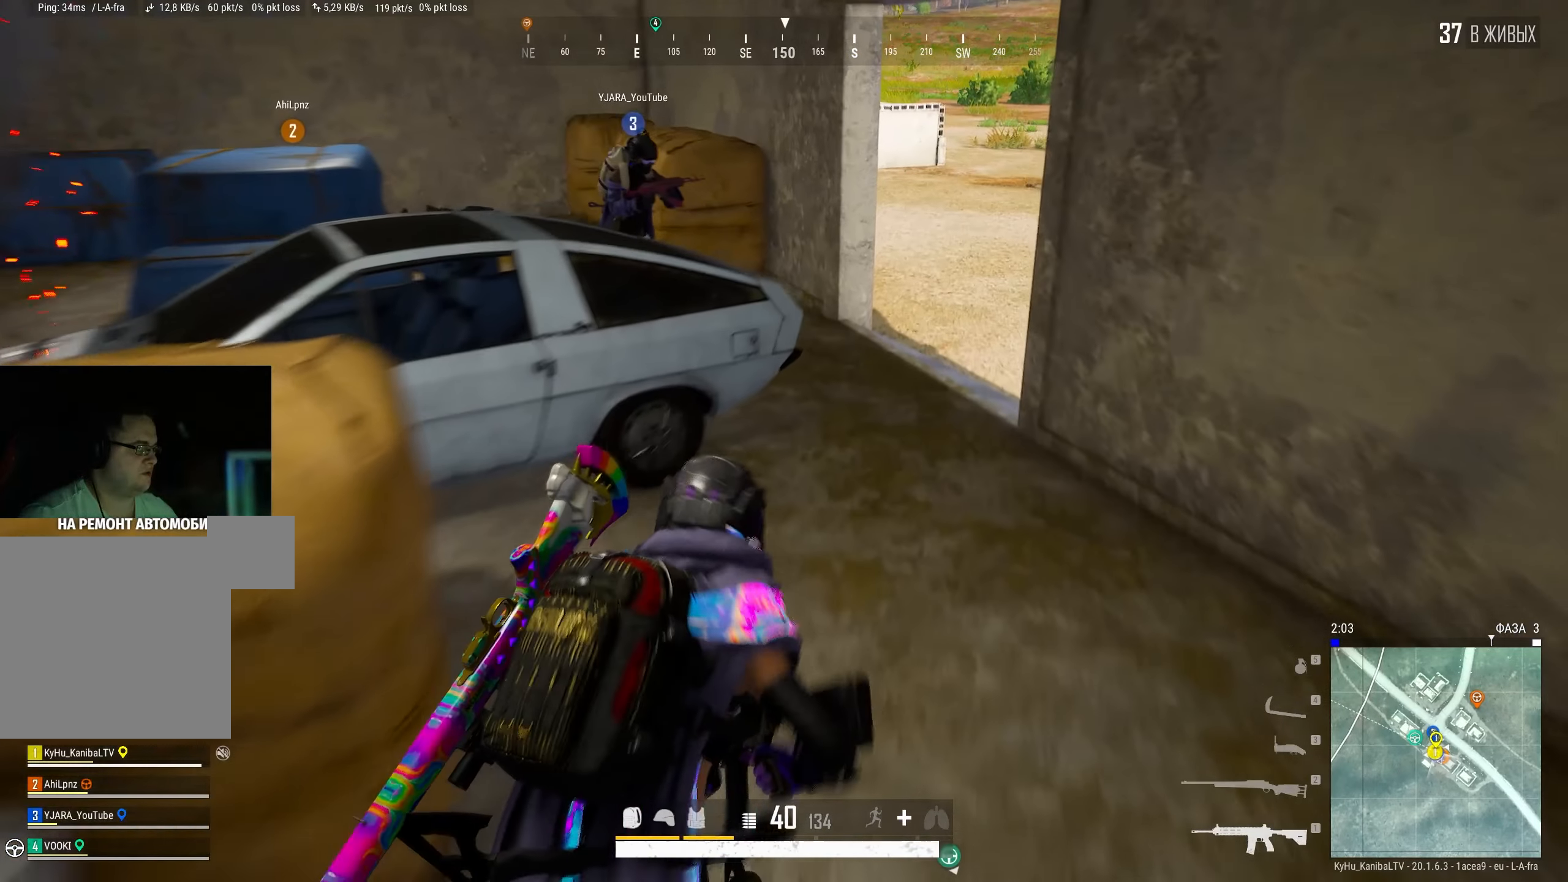
{"keys": ["shift", "w"], "mouse": [], "events": [[450, "d", "up"]]}
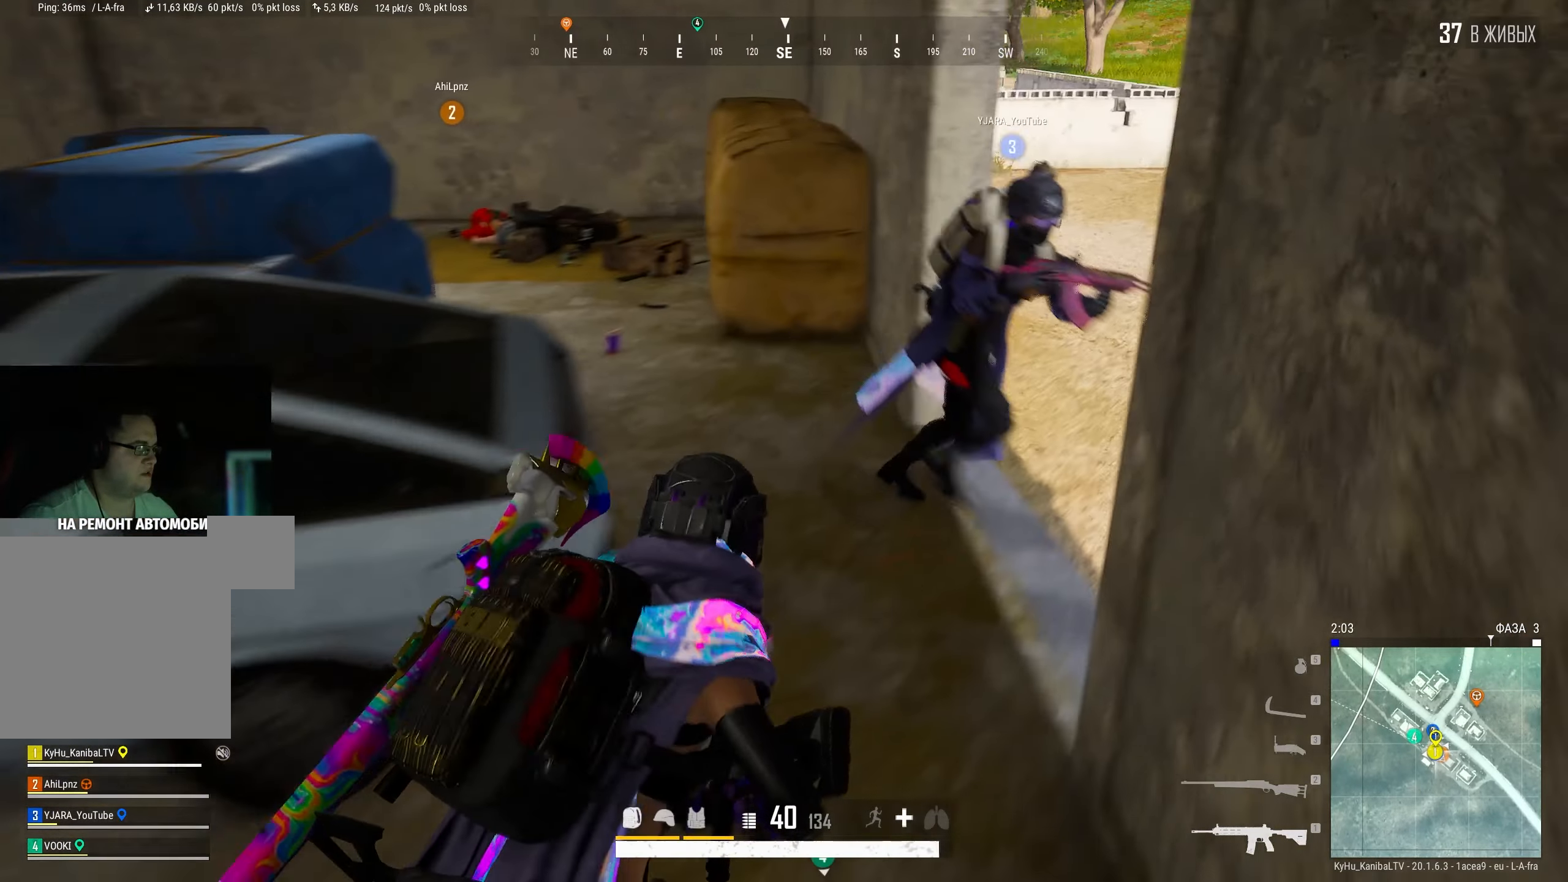
{"keys": ["a", "shift", "w"], "mouse": [], "events": [[434, "a", "down"]]}
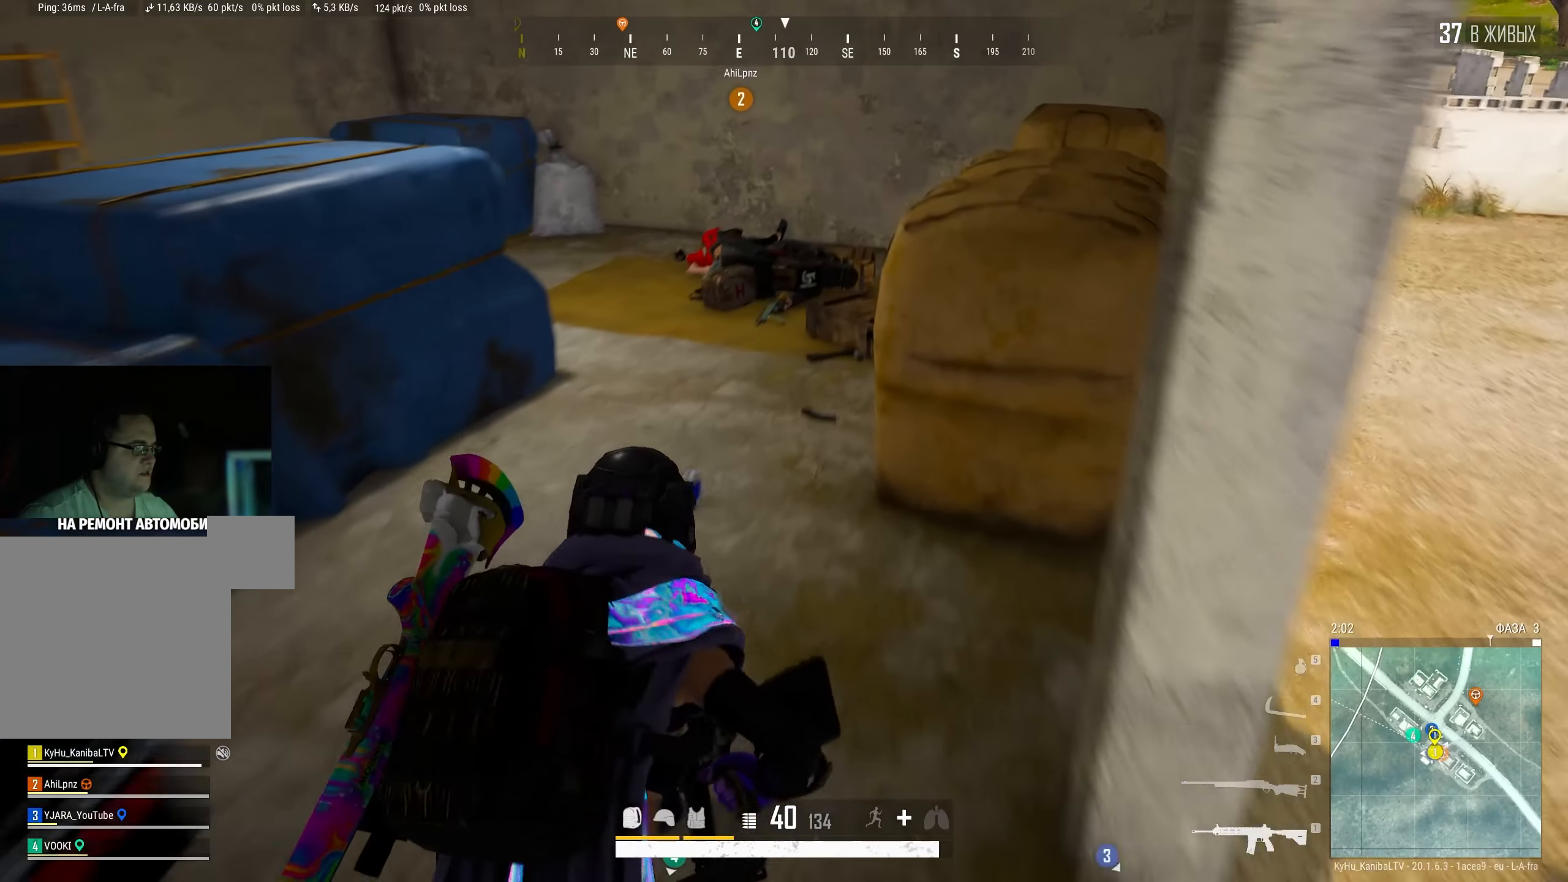
{"keys": ["d", "shift", "w"], "mouse": [], "events": [[84, "a", "up"], [334, "d", "down"]]}
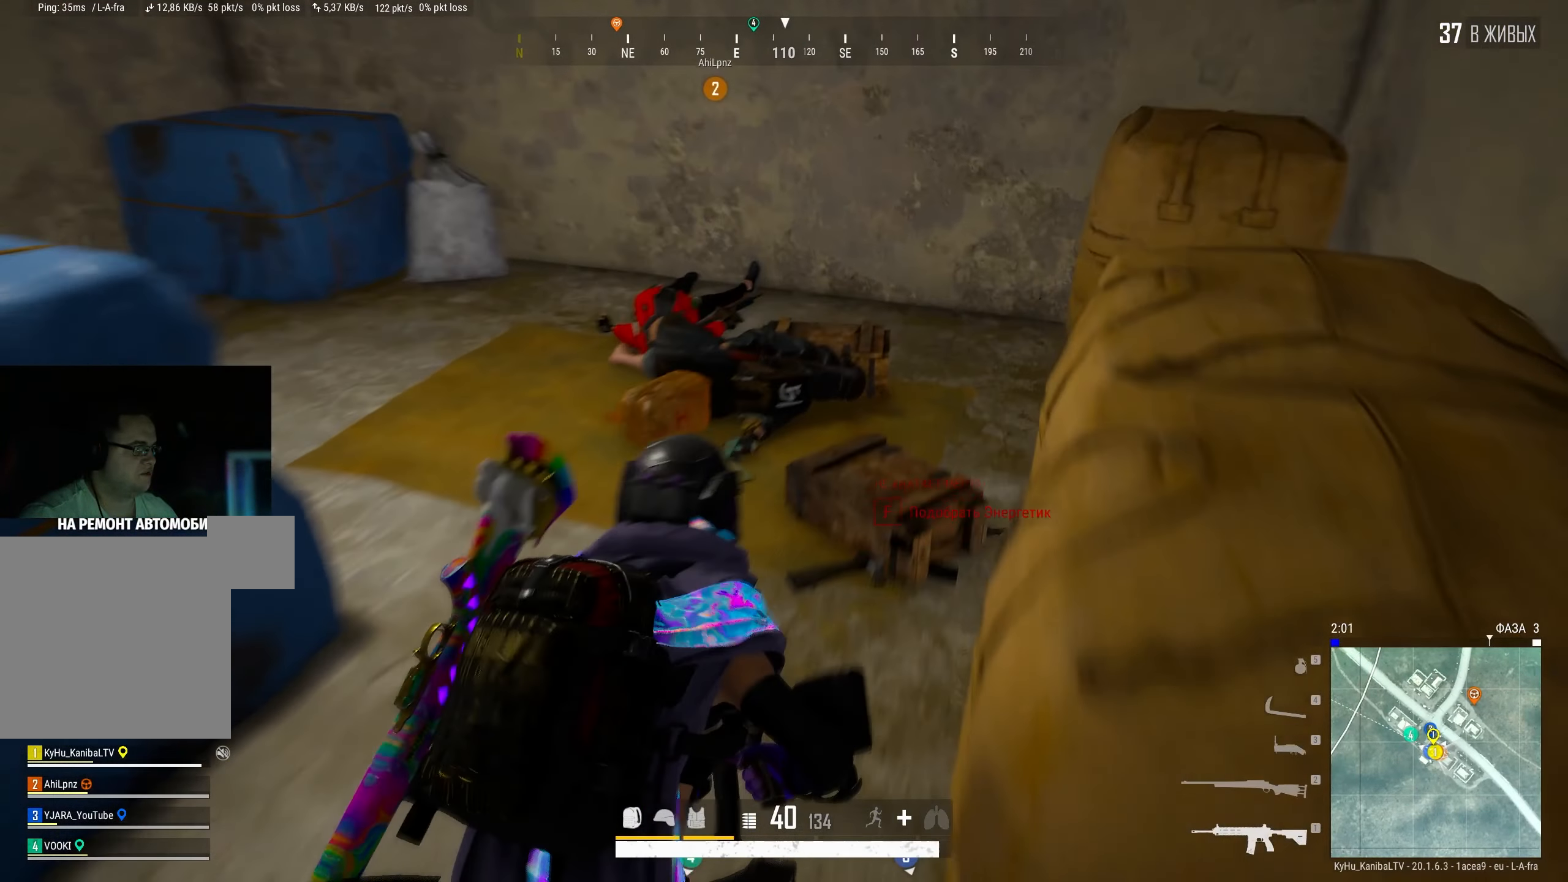
{"keys": ["s"], "mouse": [], "events": [[34, "d", "up"], [50, "shift", "up"], [167, "tab", "down"], [250, "tab", "up"], [267, "w", "up"], [417, "s", "down"]]}
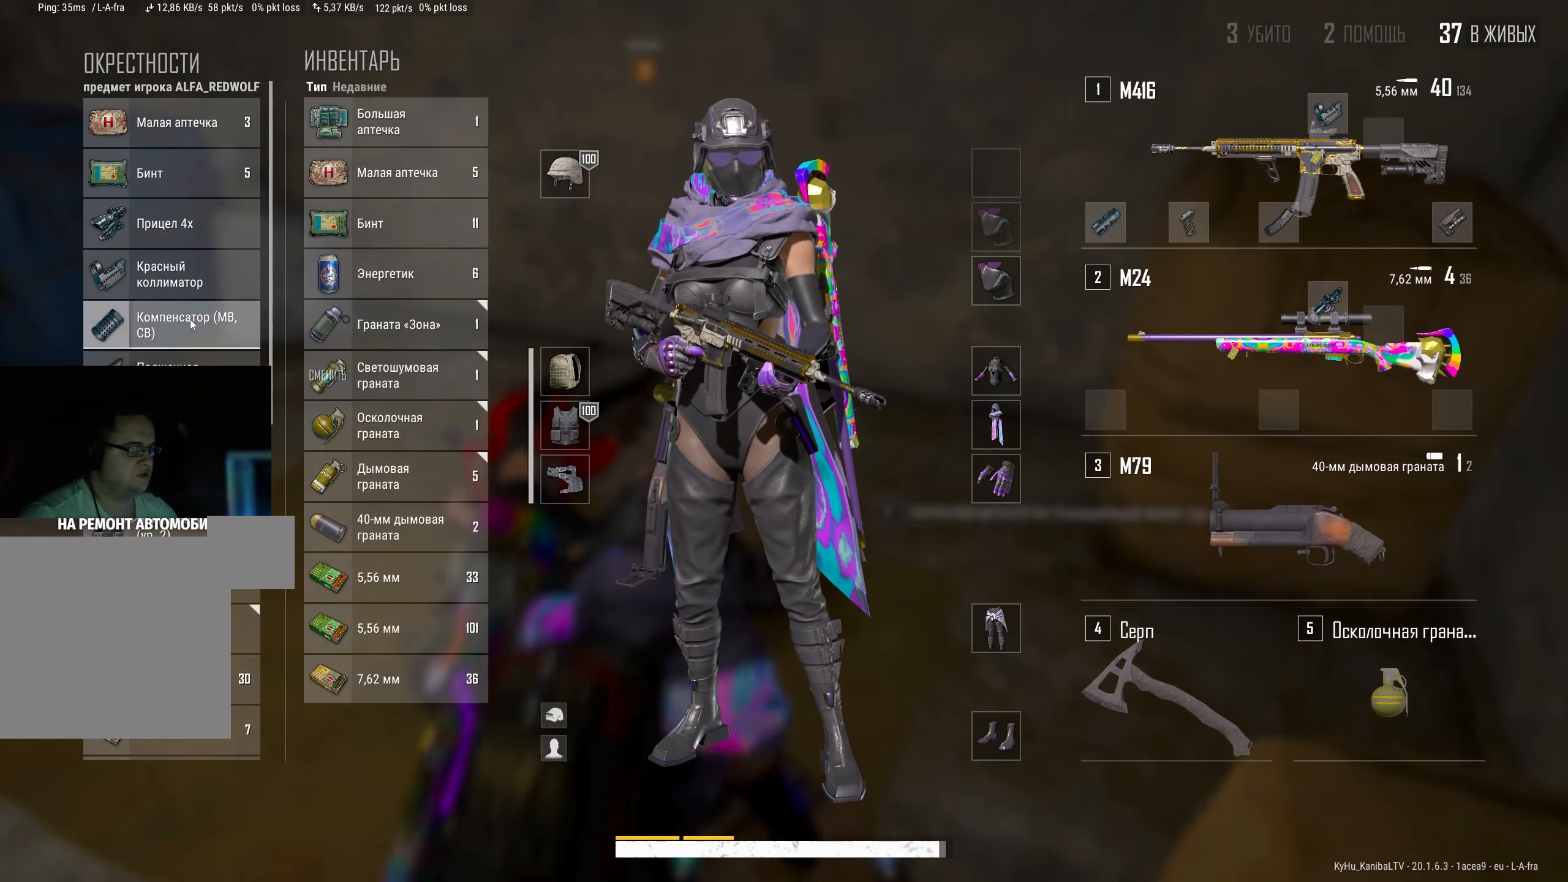
{"keys": [], "mouse": [], "events": [[84, "s", "up"]]}
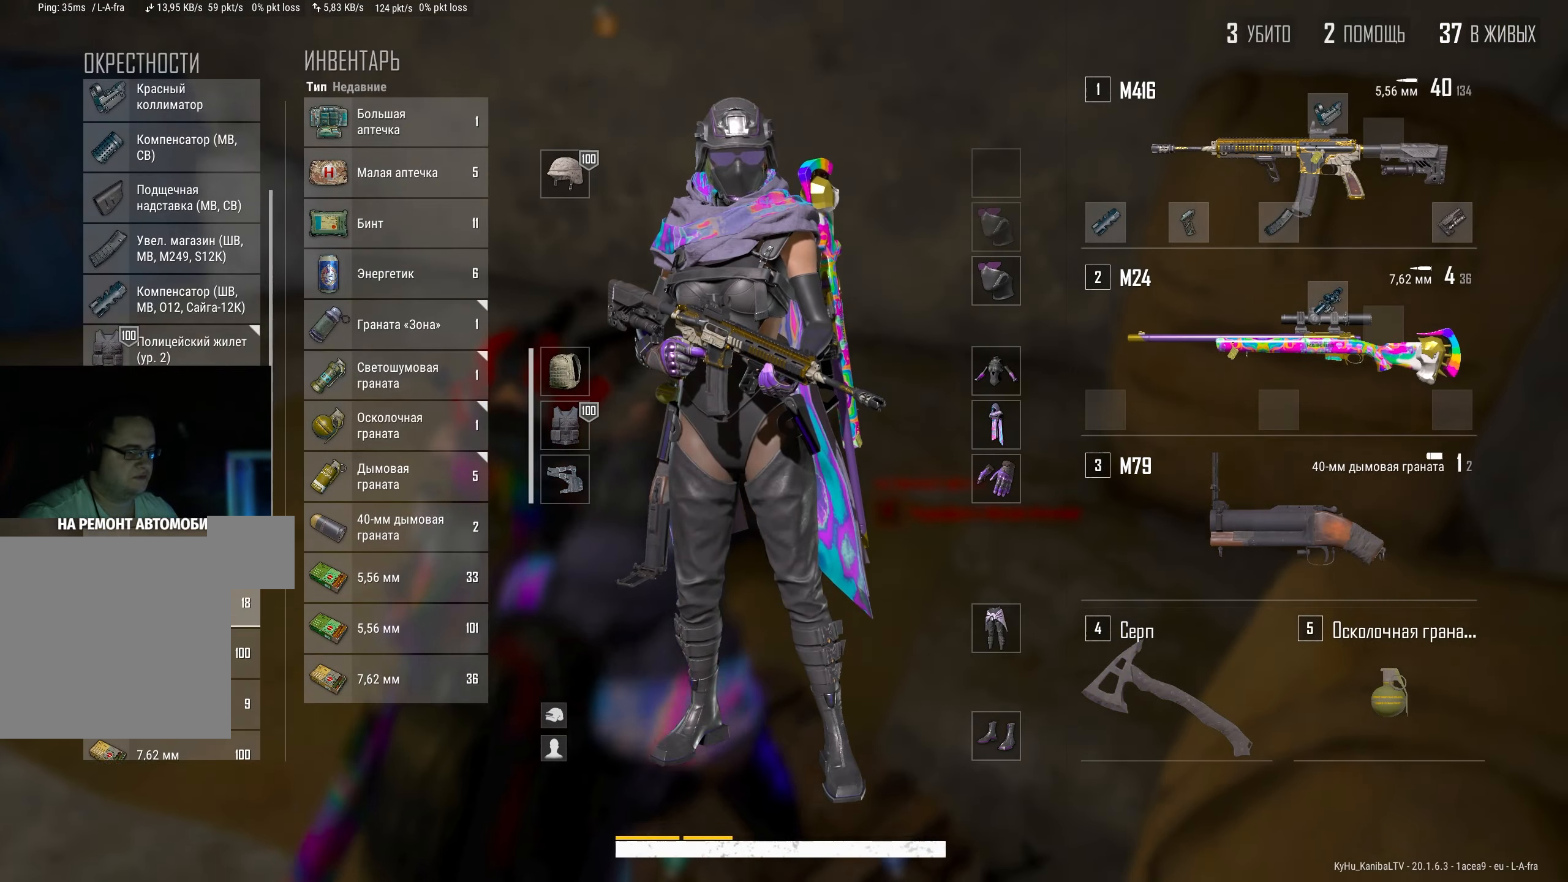
{"keys": [], "mouse": [], "events": [[384, "mouse_wheel", "down"], [467, "mouse_wheel", "up"]]}
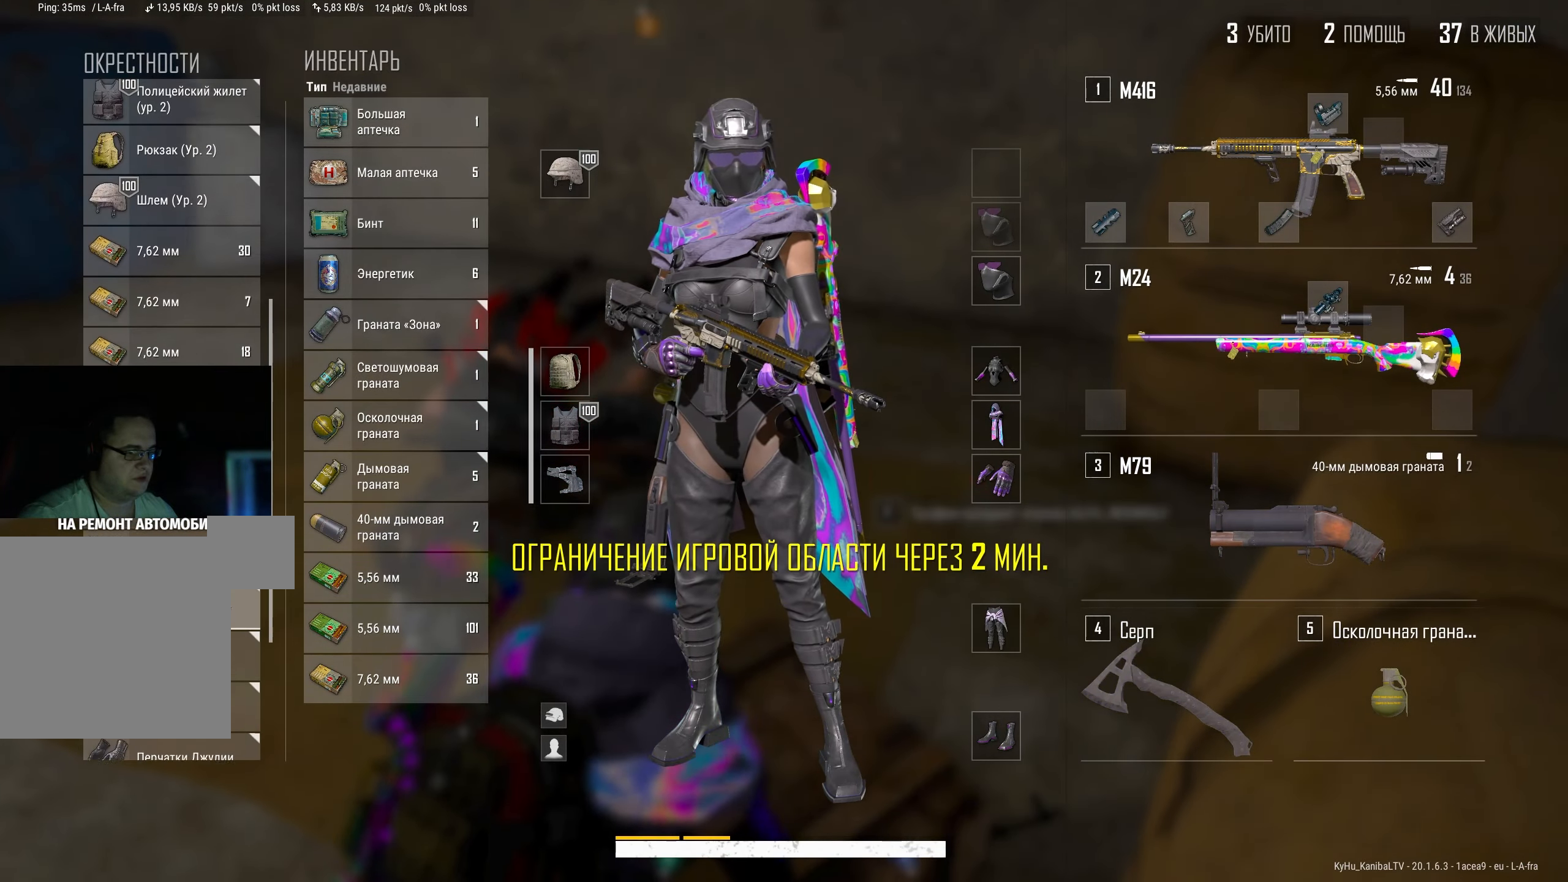
{"keys": [], "mouse": [], "events": []}
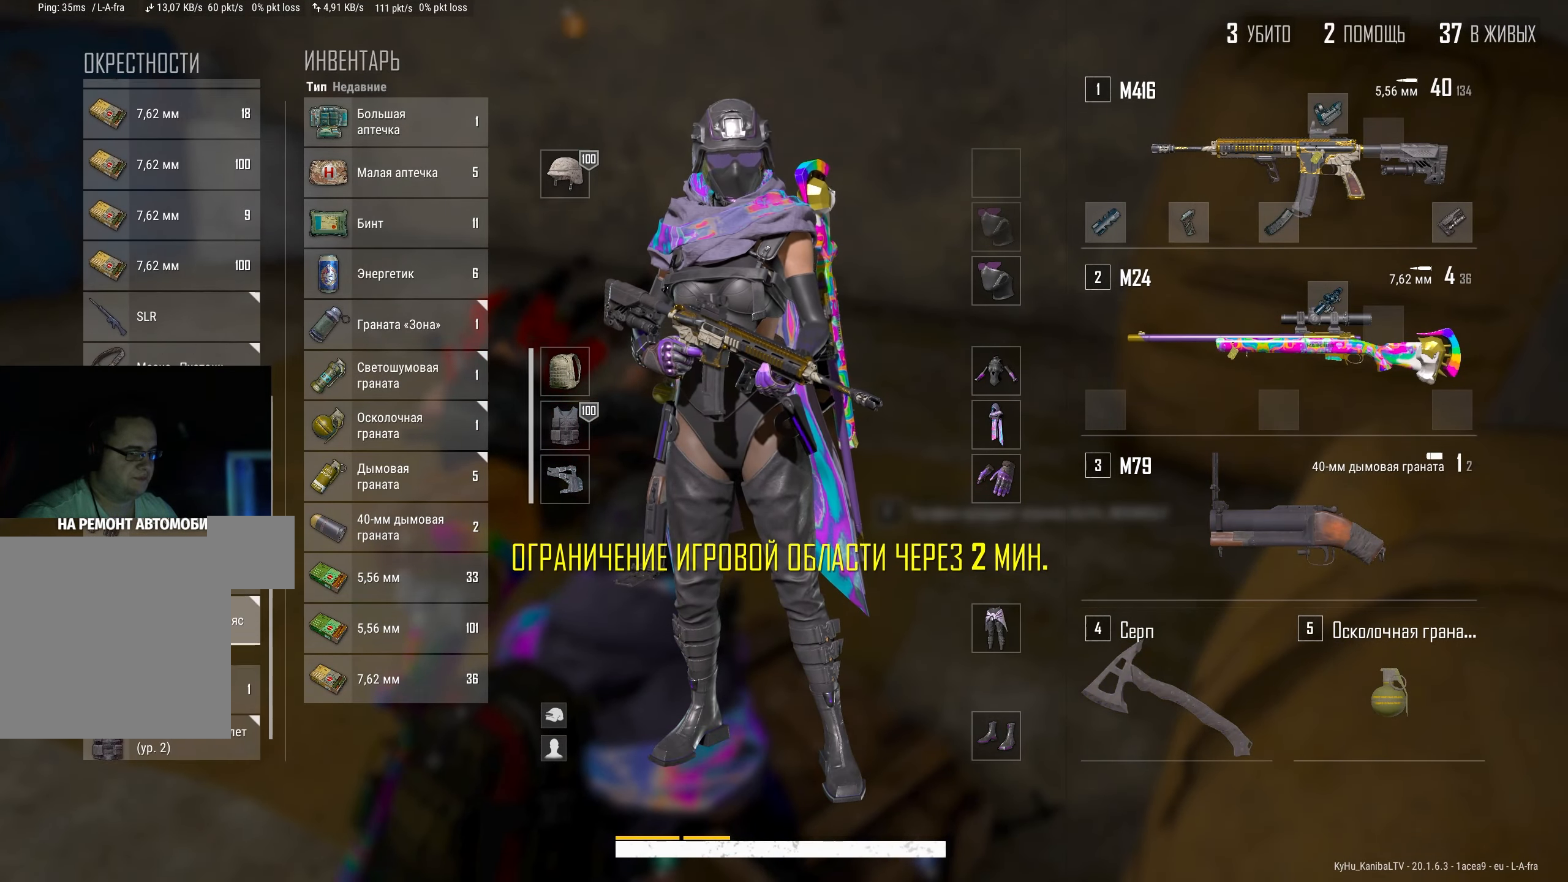
{"keys": [], "mouse": [], "events": [[84, "mouse_wheel", "down"], [134, "mouse_wheel", "up"], [300, "mouse_wheel", "down"], [350, "mouse_wheel", "up"]]}
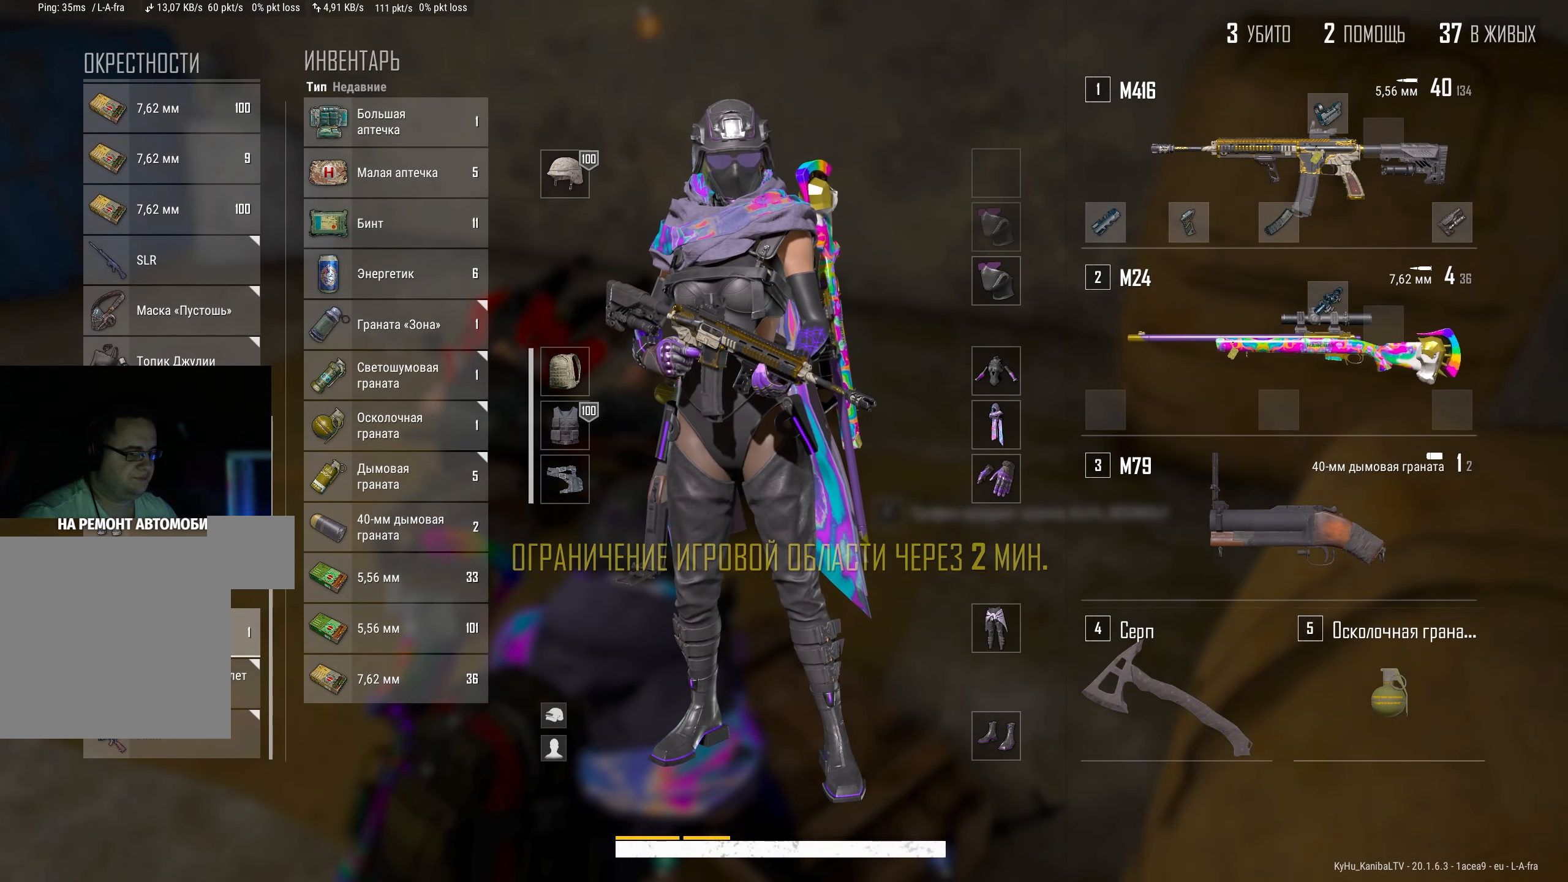
{"keys": ["w"], "mouse": [], "events": [[50, "w", "down"], [134, "tab", "down"], [234, "tab", "up"]]}
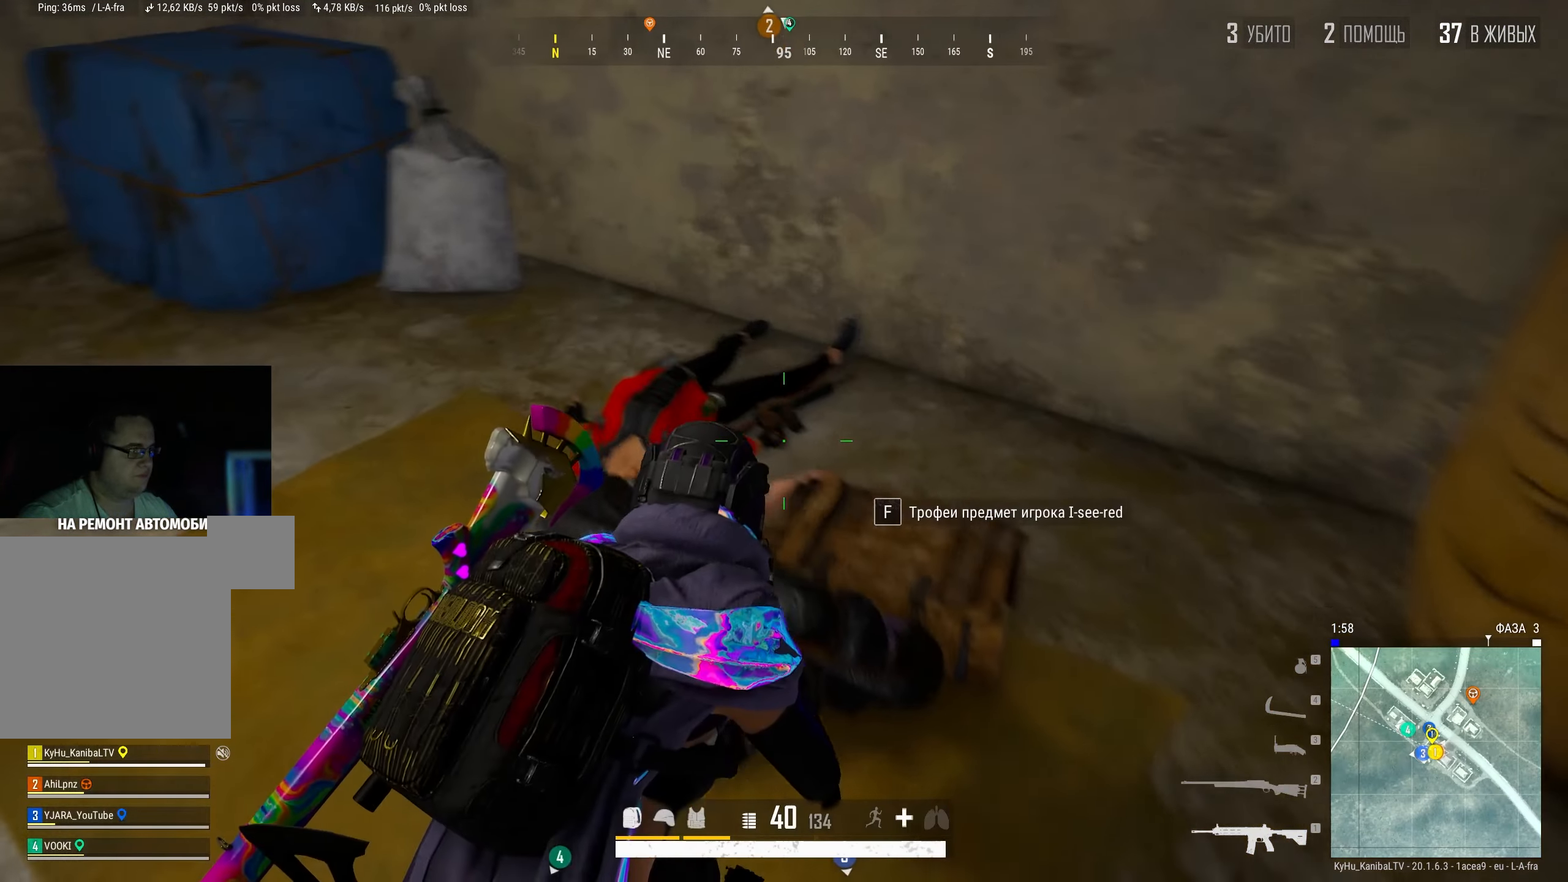
{"keys": [], "mouse": [], "events": [[83, "tab", "down"], [216, "tab", "up"], [266, "w", "up"]]}
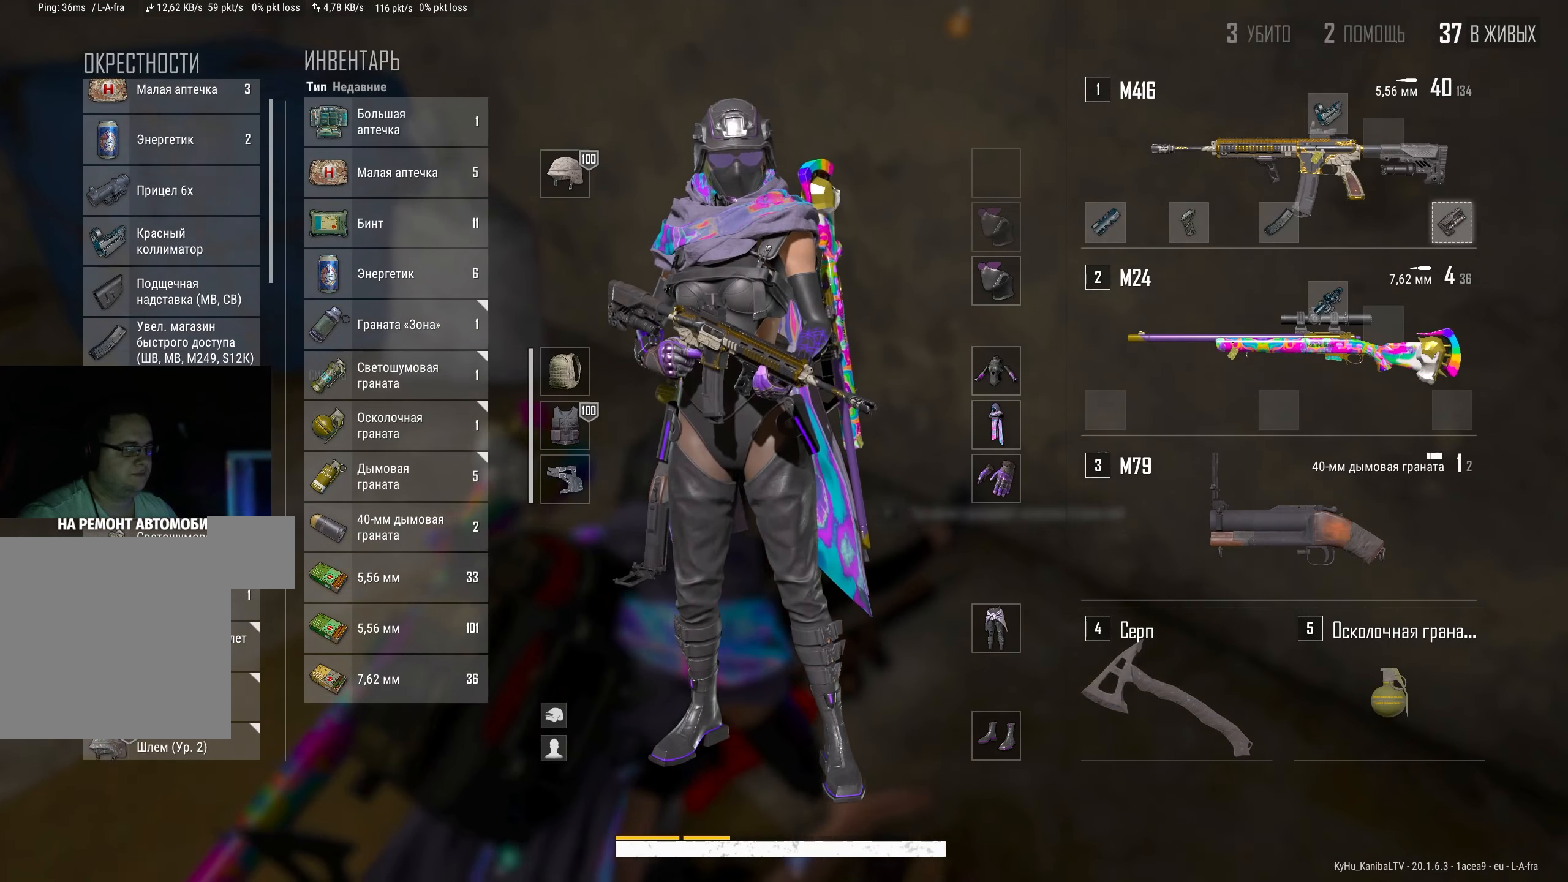
{"keys": [], "mouse": [], "events": [[233, "mouse_wheel", "down"], [283, "mouse_wheel", "up"]]}
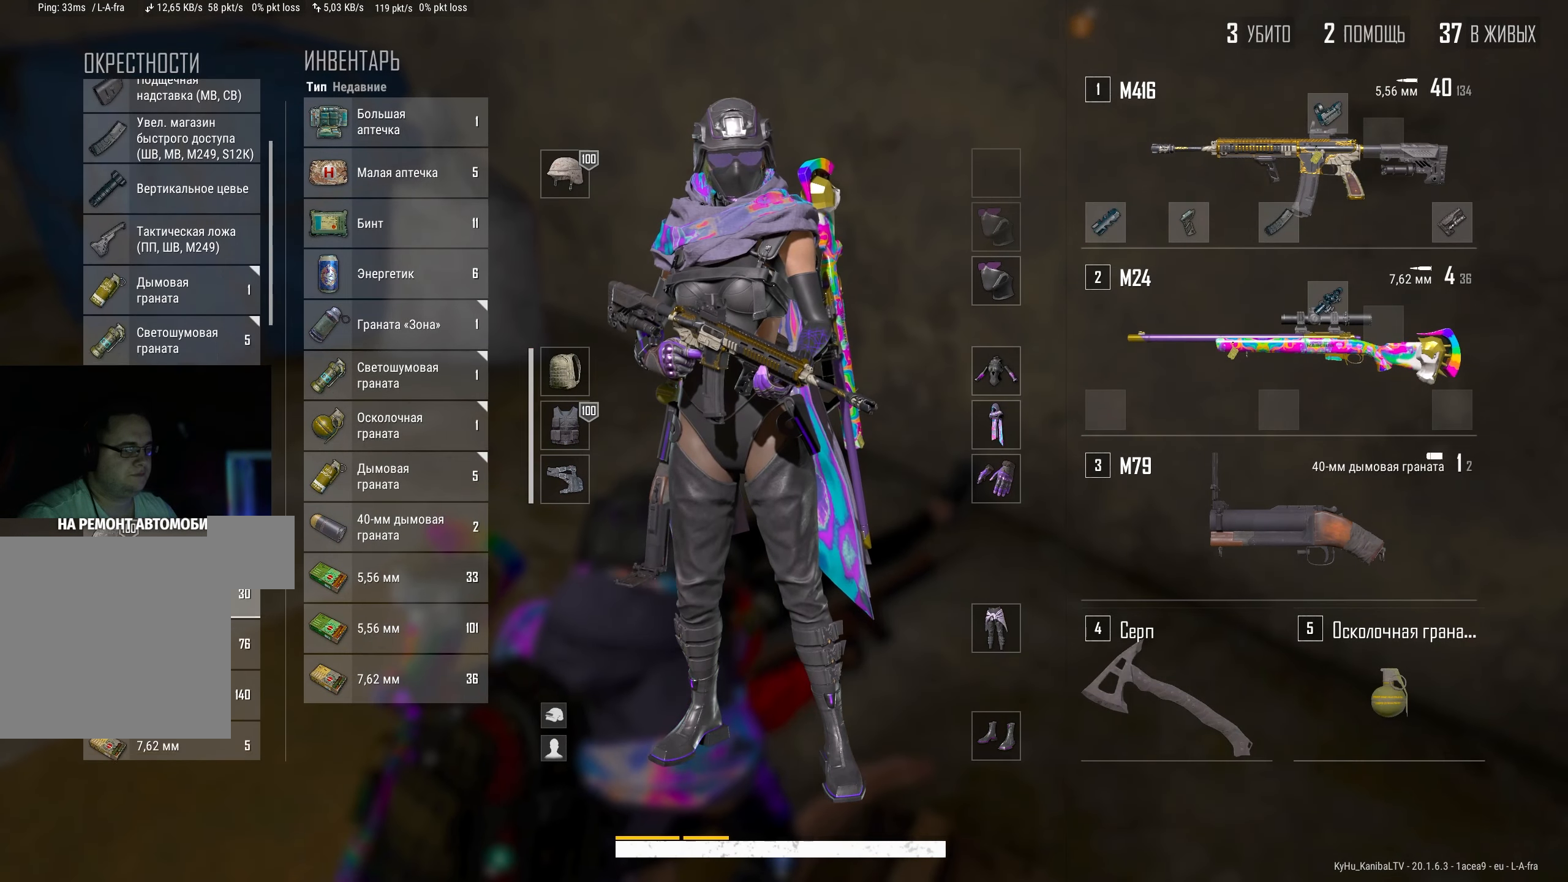
{"keys": [], "mouse": [], "events": []}
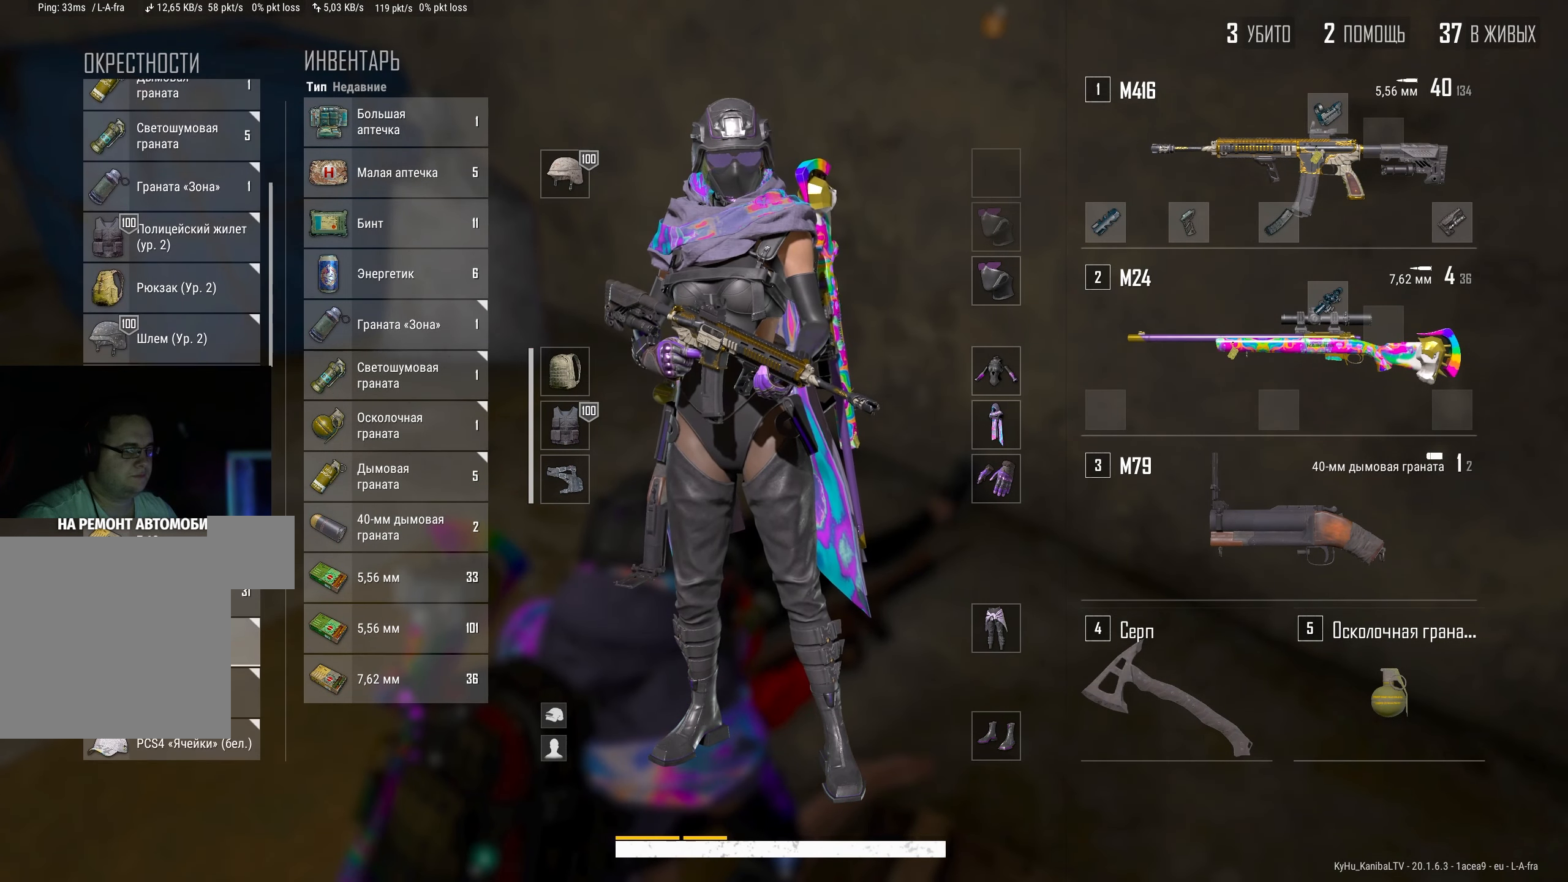
{"keys": [], "mouse": [], "events": []}
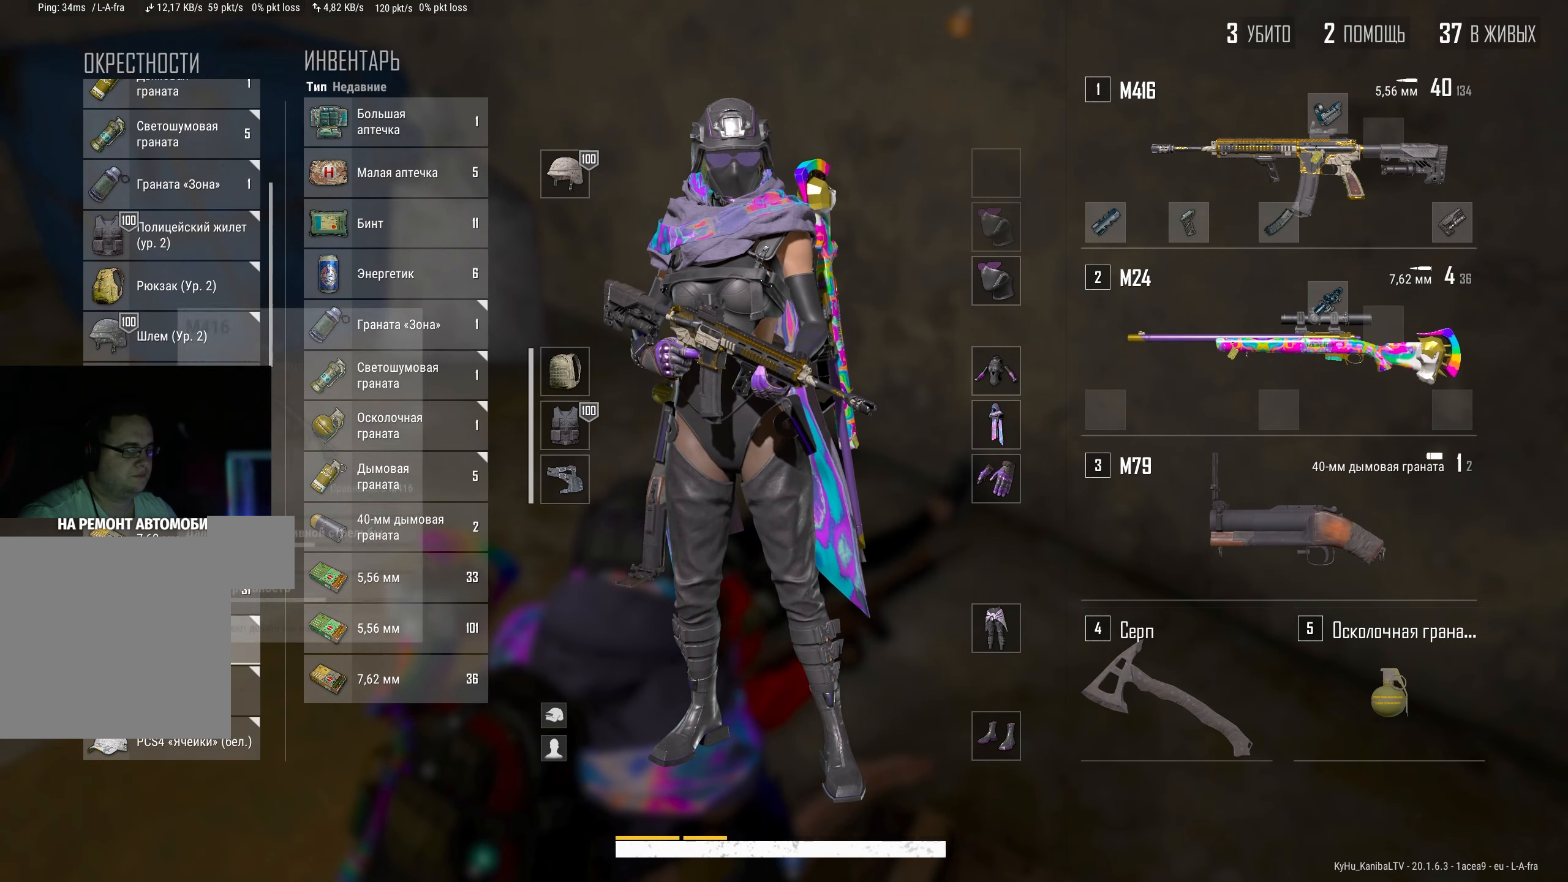
{"keys": [], "mouse": [], "events": [[216, "mouse_wheel", "down"], [300, "mouse_wheel", "up"]]}
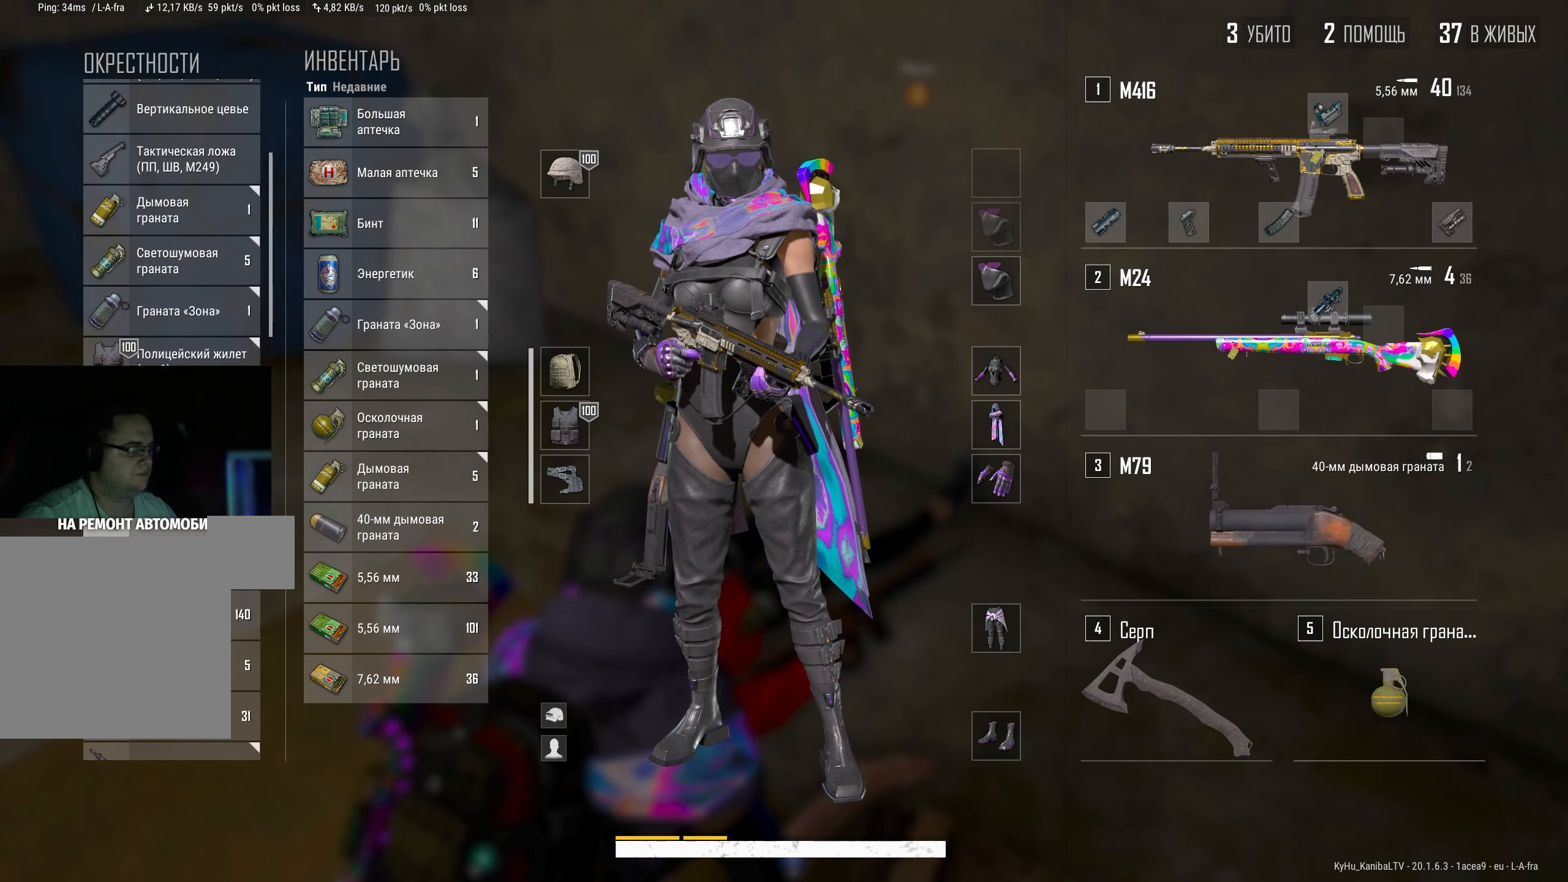
{"keys": [], "mouse": [], "events": [[16, "mouse_wheel", "down"], [83, "mouse_wheel", "up"], [266, "mouse_wheel", "down"], [283, "mouse_wheel", "up"]]}
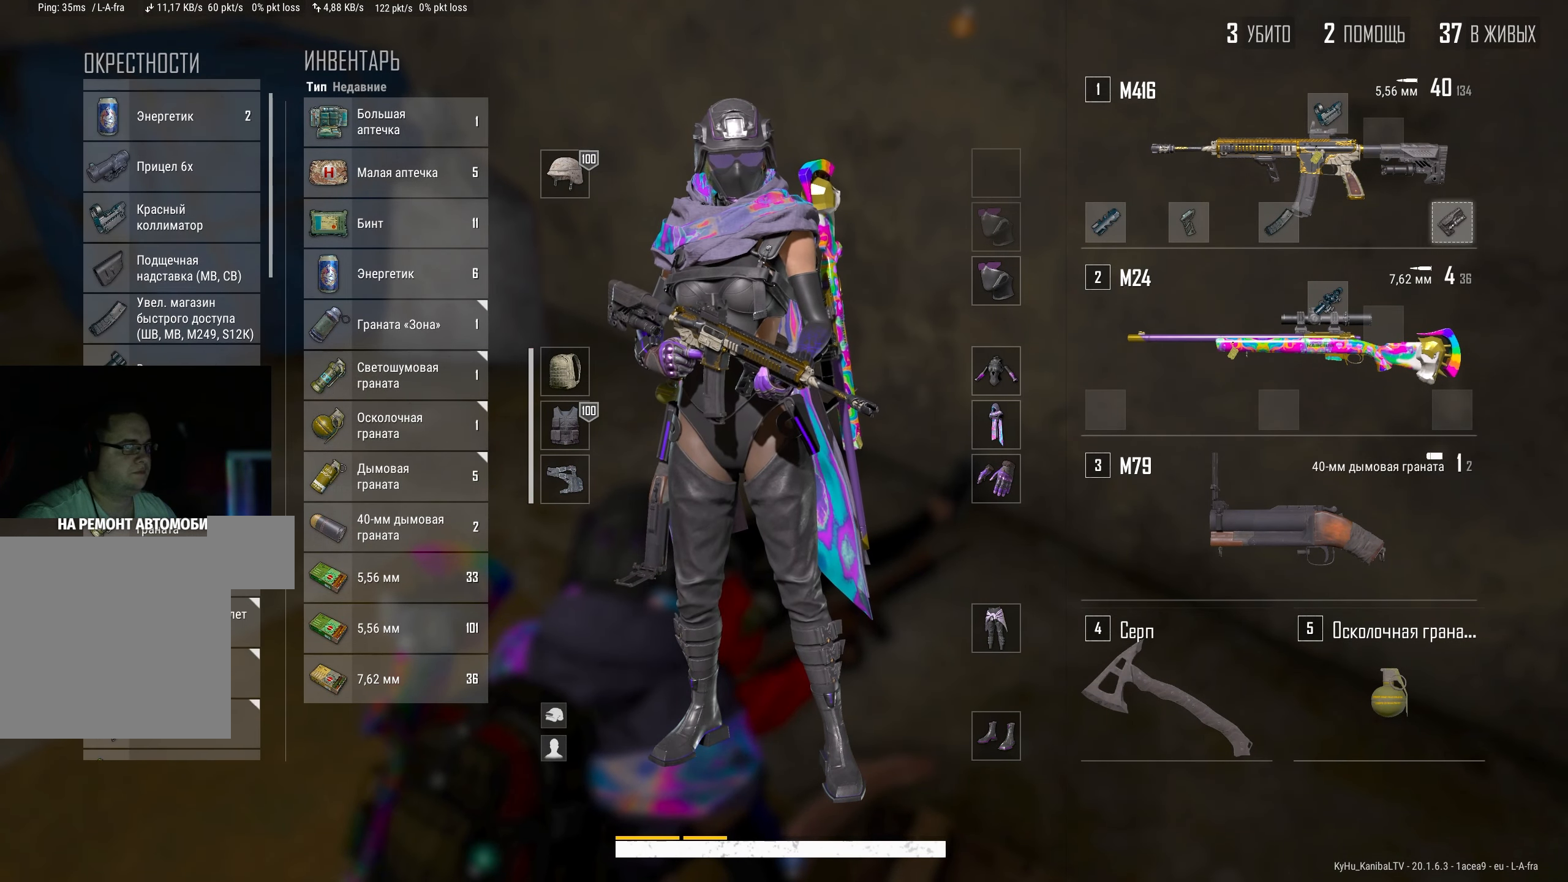
{"keys": [], "mouse": [], "events": []}
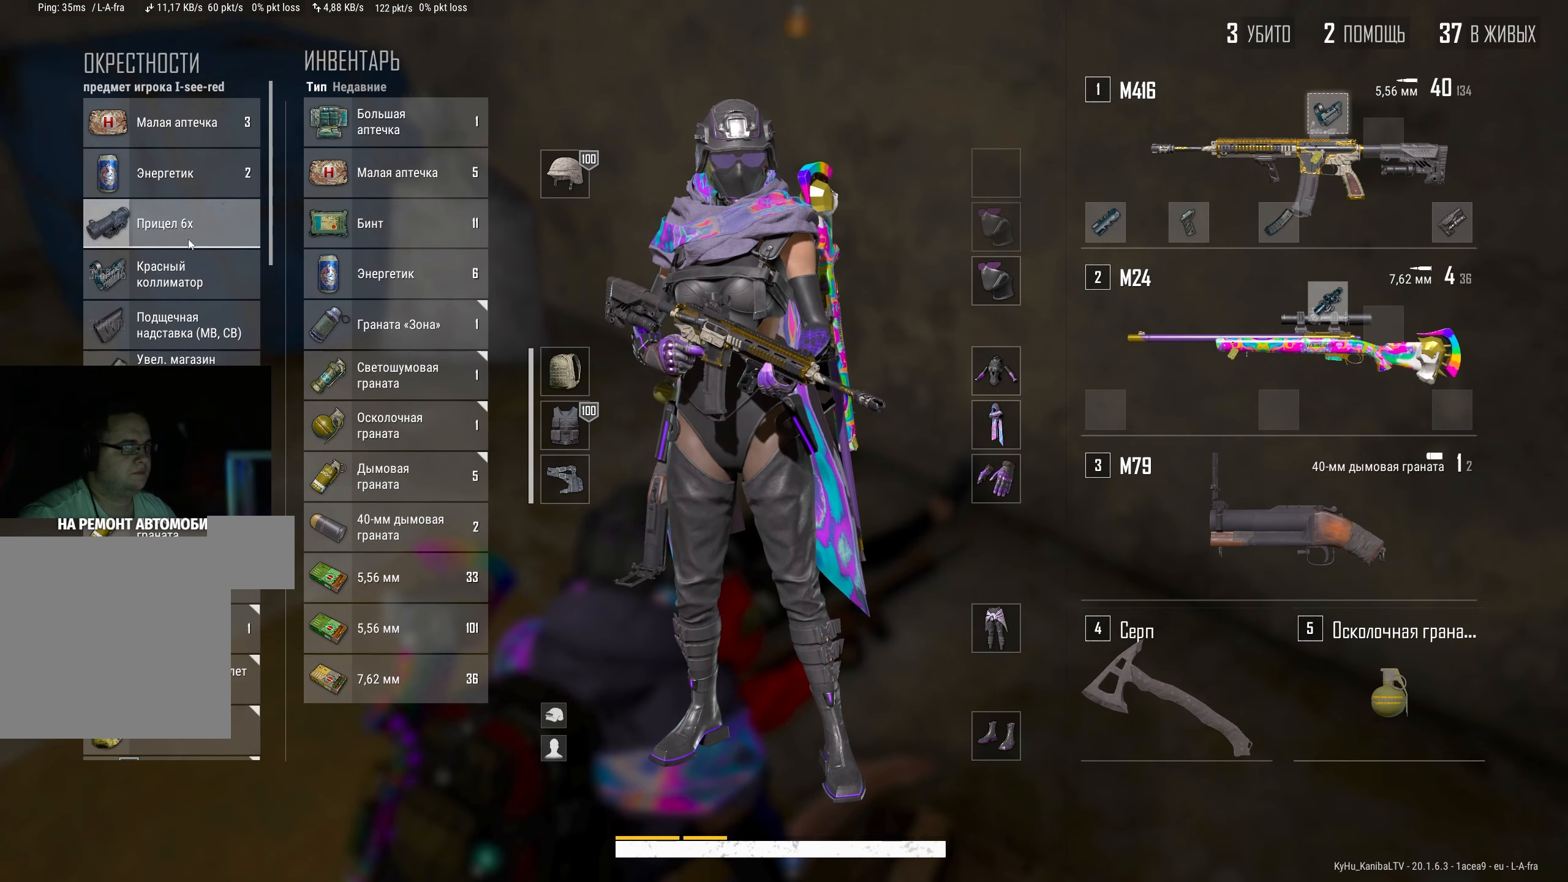
{"keys": [], "mouse": [], "events": [[133, "mouse_left", "down"], [333, "mouse_left", "up"]]}
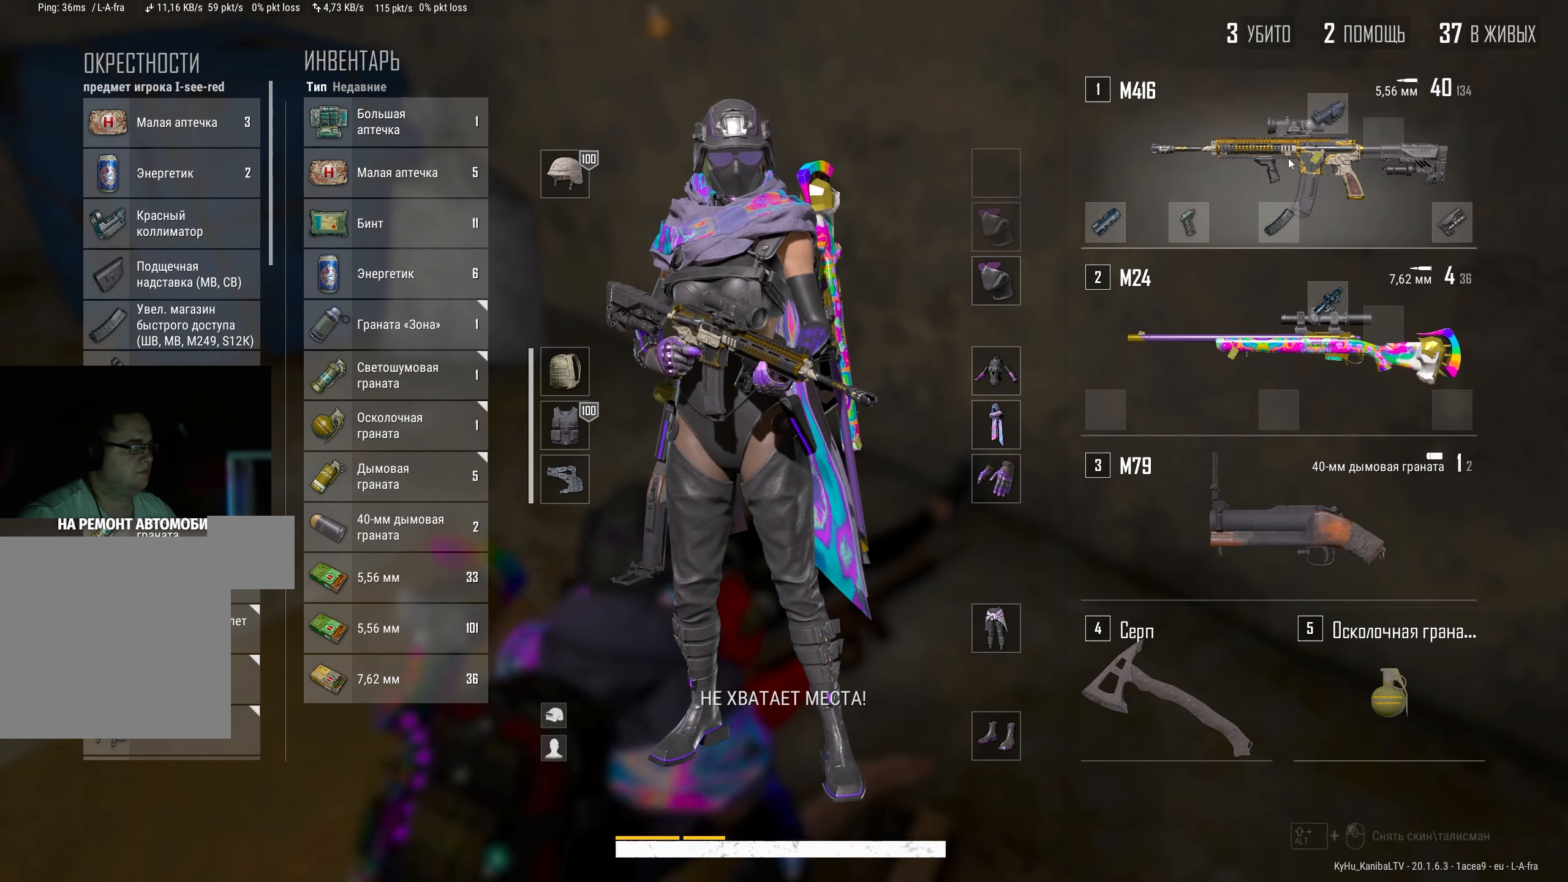
{"keys": [], "mouse": [], "events": []}
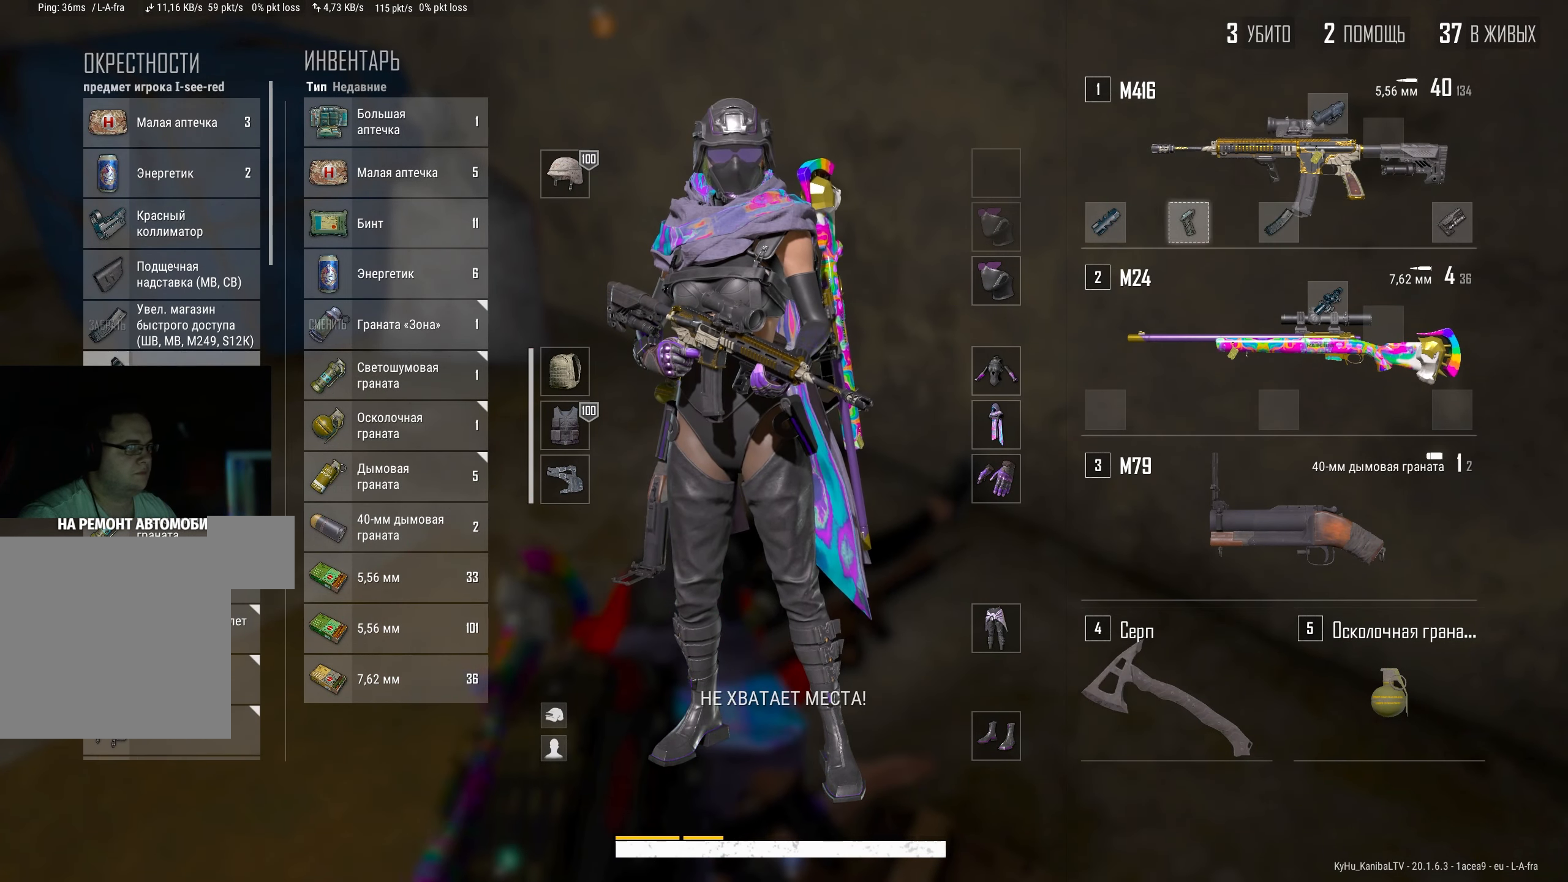
{"keys": [], "mouse": [], "events": [[283, "mouse_wheel", "down"], [300, "mouse_wheel", "up"], [316, "mouse_wheel", "down"], [333, "mouse_wheel", "up"], [350, "mouse_wheel", "down"], [383, "mouse_wheel", "up"]]}
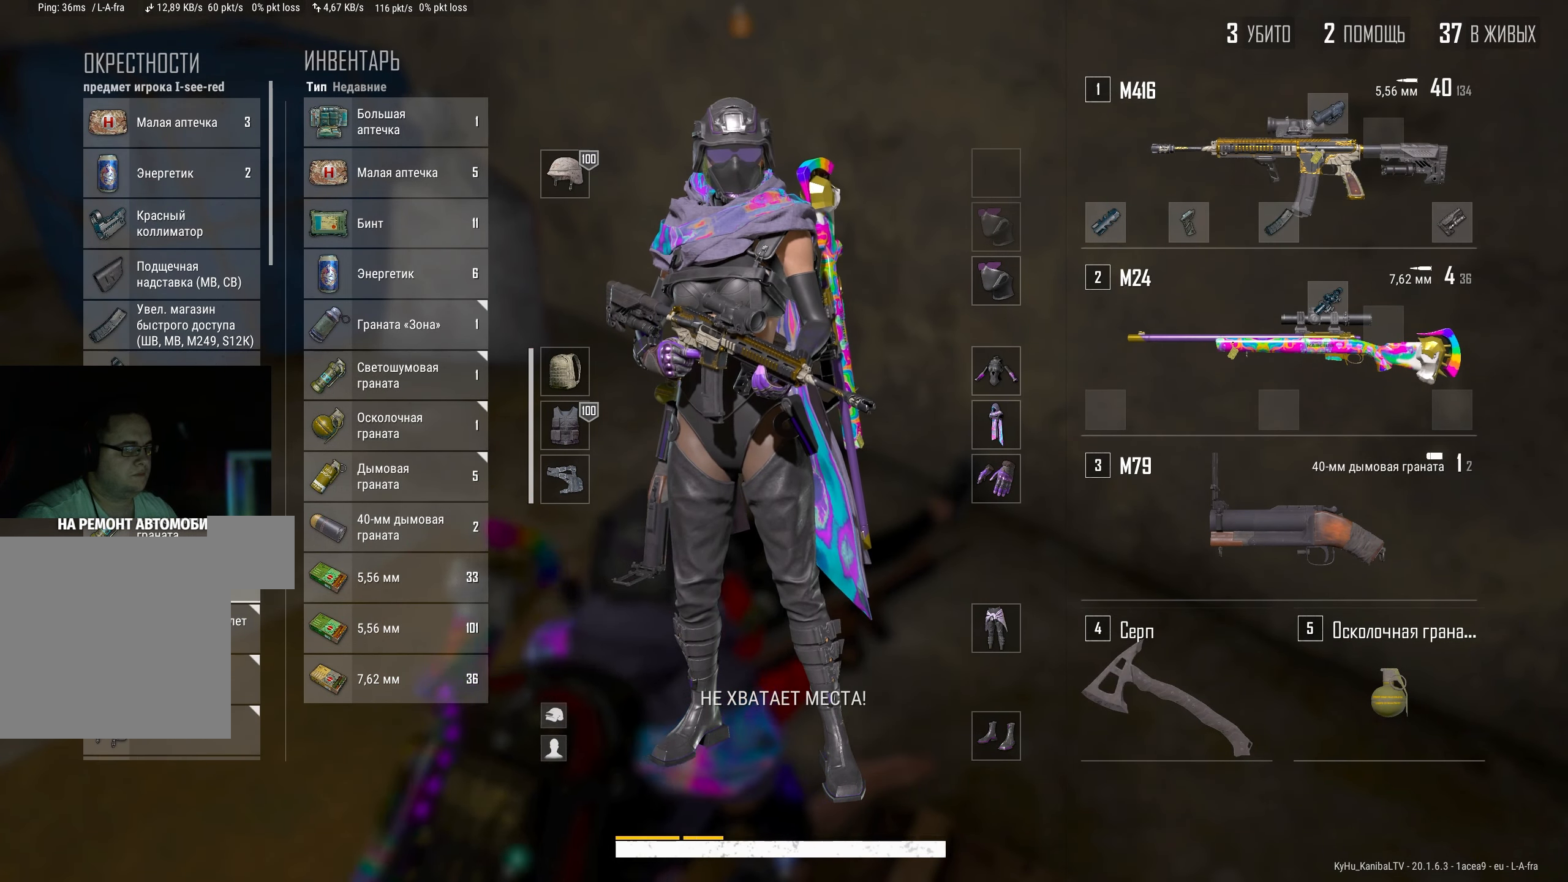
{"keys": ["tab", "w"], "mouse": [], "events": [[367, "w", "down"], [417, "tab", "down"]]}
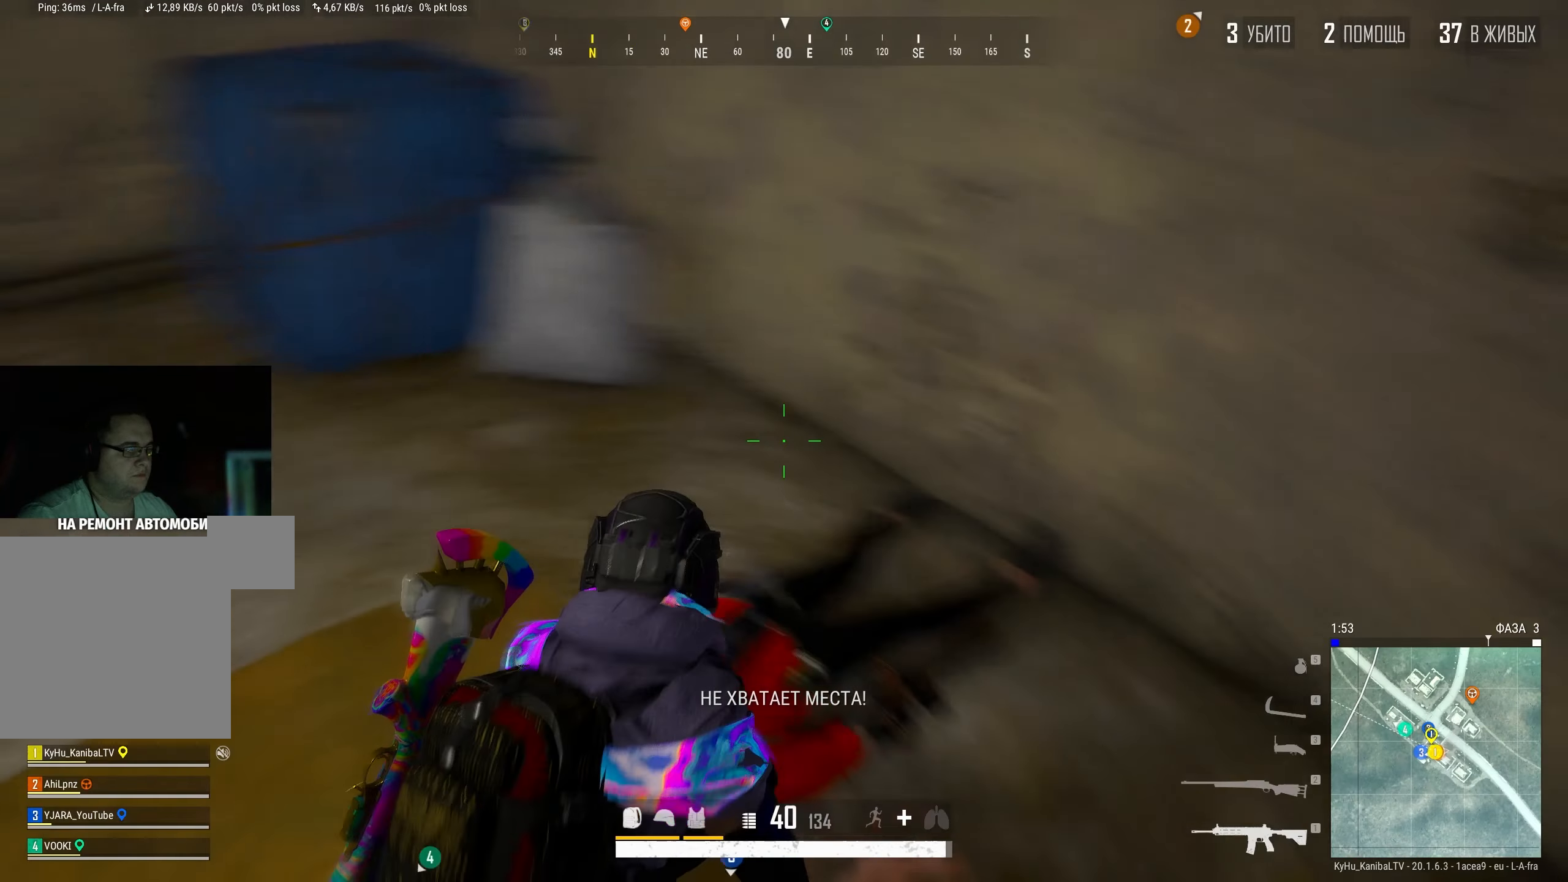
{"keys": ["d", "shift", "w"], "mouse": [], "events": [[50, "space", "down"], [50, "tab", "up"], [183, "space", "up"], [200, "a", "down"], [333, "a", "up"], [400, "shift", "down"], [433, "d", "down"]]}
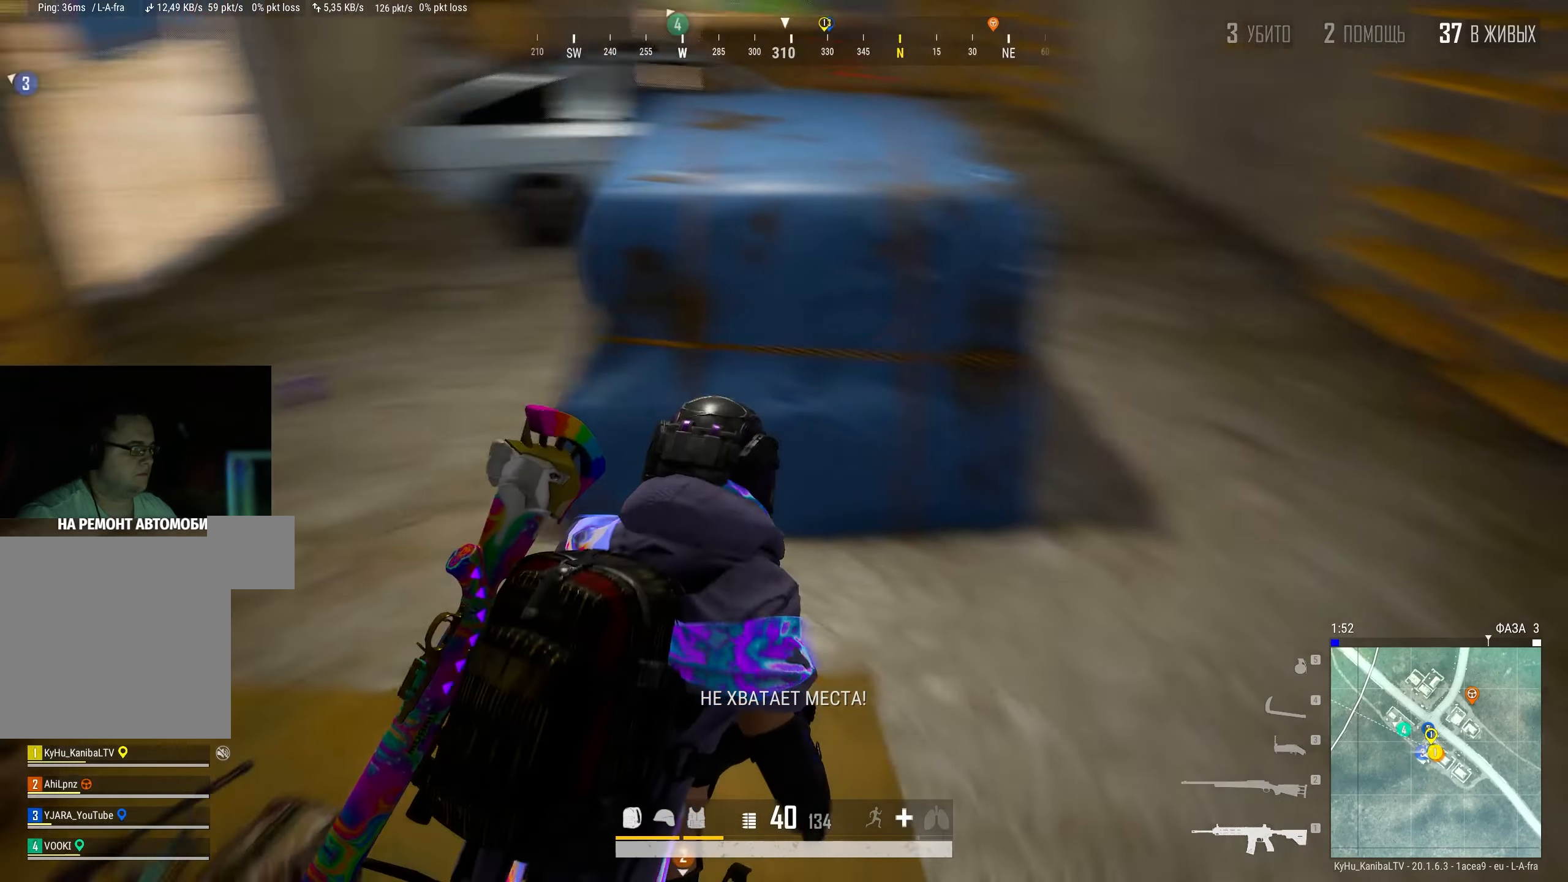
{"keys": ["shift", "w"], "mouse": [], "events": [[50, "d", "up"], [67, "a", "down"], [350, "a", "up"]]}